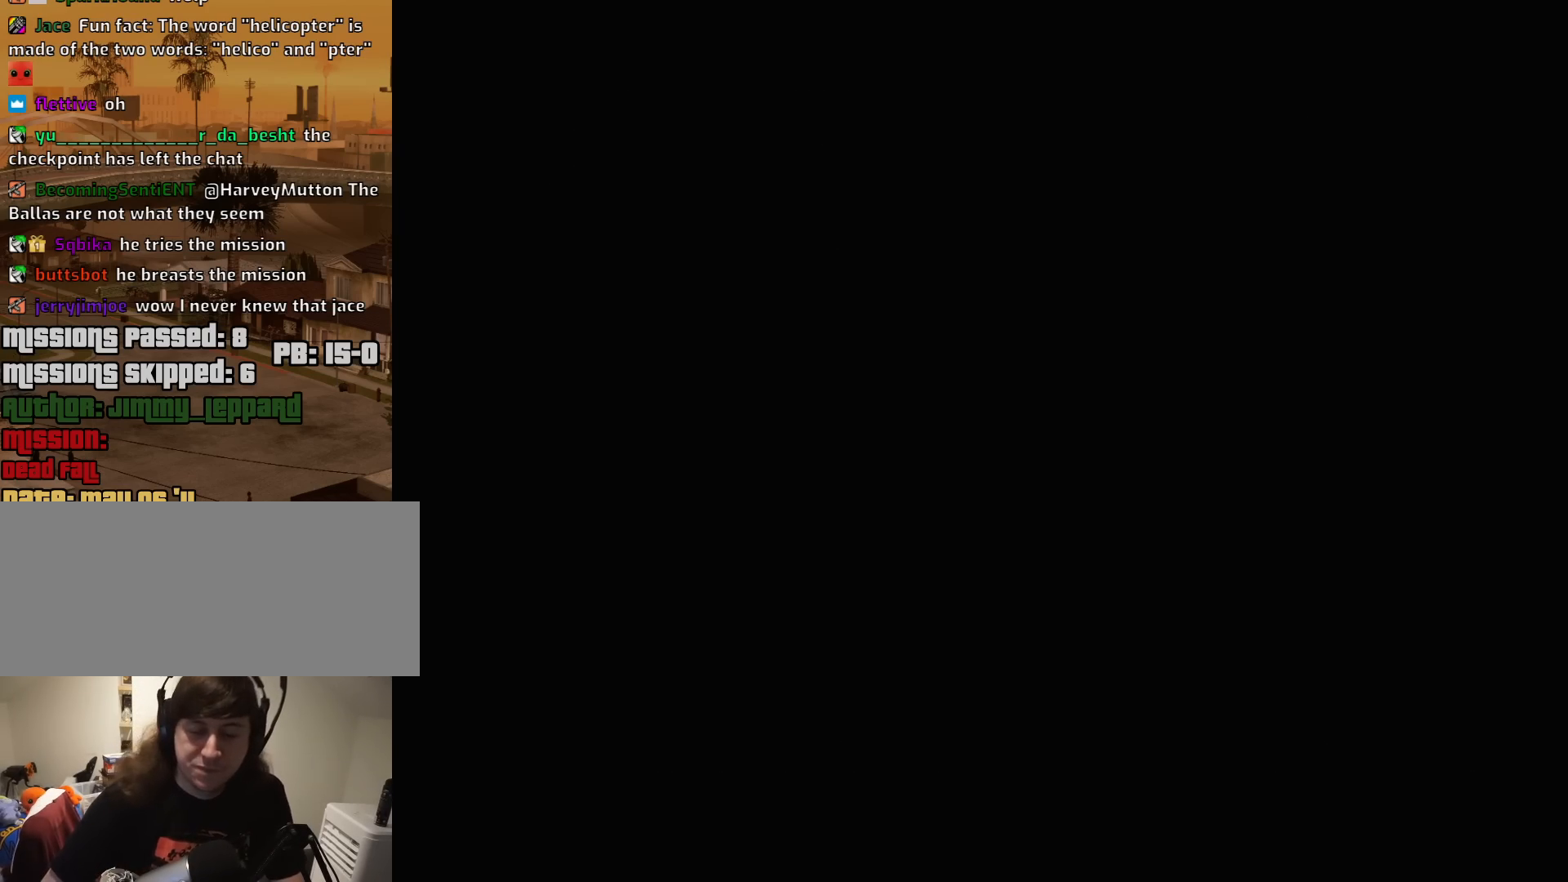
Gameplay with keyboard and mouse; each line is a JSON object with the keys and mouse buttons held at the frame after it. "events" lists presses ("down") and releases ("up") of "1", "2", "3", "4", "5", "6", "8", "a", "alt", "c", "ctrl", "d", "down", "e", "escape", "f", "f1", "f2", "f3", "g", "h", "left", "num2", "q", "r", "right", "s", "shift", "space", "t", "tab", "up", "v", "w", "x", "z", "mouse_left", "mouse_middle", "mouse_right", "mouse_wheel_up" and "mouse_wheel_down" between this image and that frame as [ms after this image, input, new state], when the widget could be followed in between. "mouse_left", "mouse_middle", "mouse_right", "mouse_wheel_up", "mouse_wheel_down" = the "left", "middle", "right", "wheel_up", "wheel_down" buttons of the "mouse" list. No other keys are recorded. Mouse movement is not recorded.
{"keys": ["w"], "mouse": [], "events": [[450, "w", "down"]]}
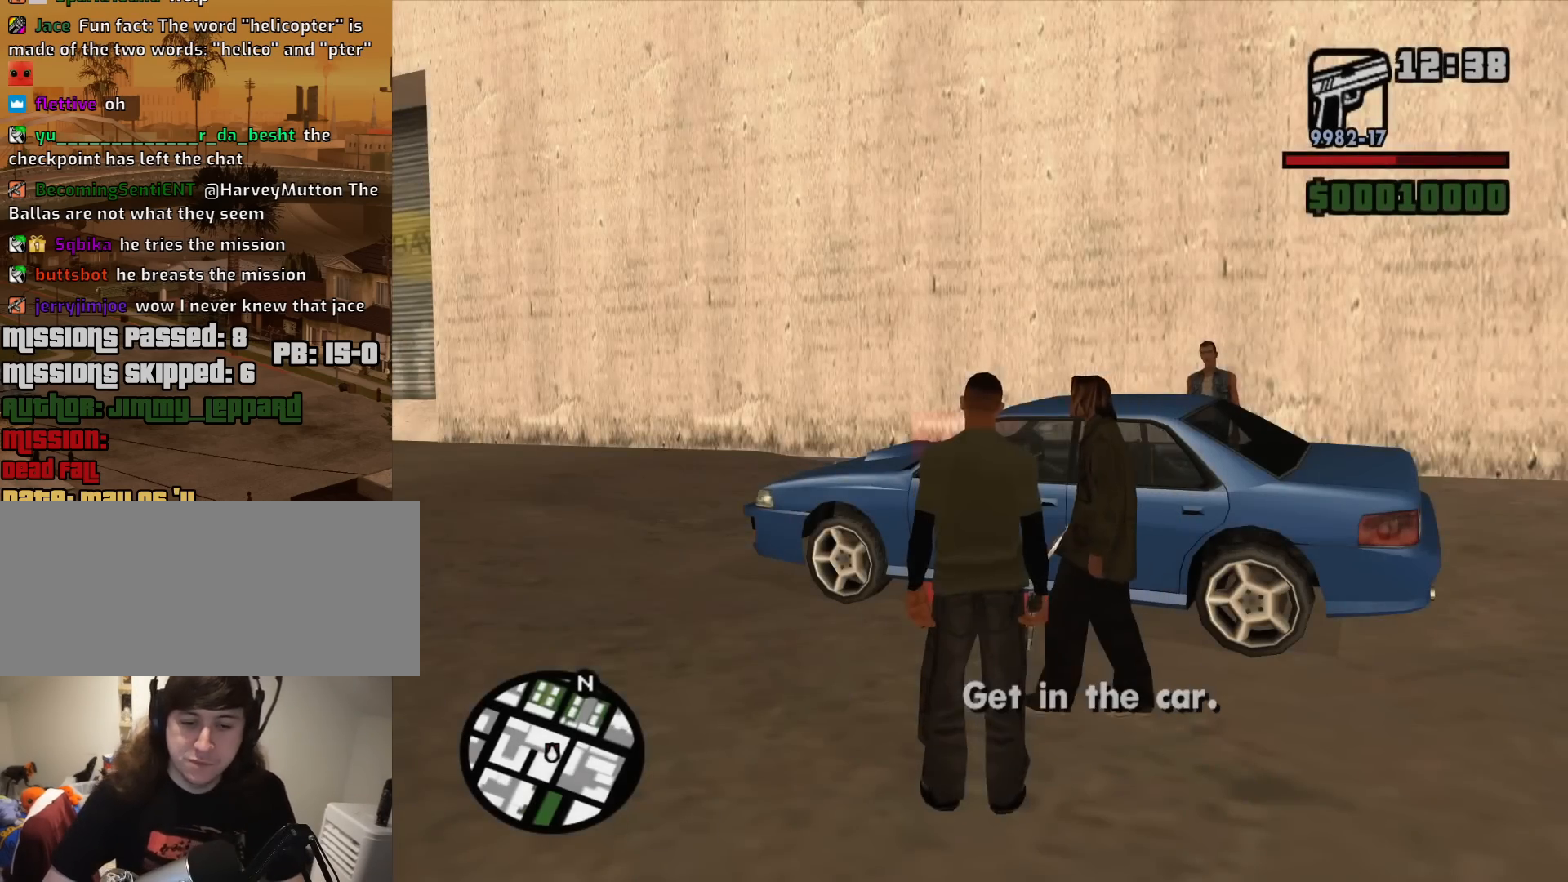
{"keys": ["w"], "mouse": [], "events": []}
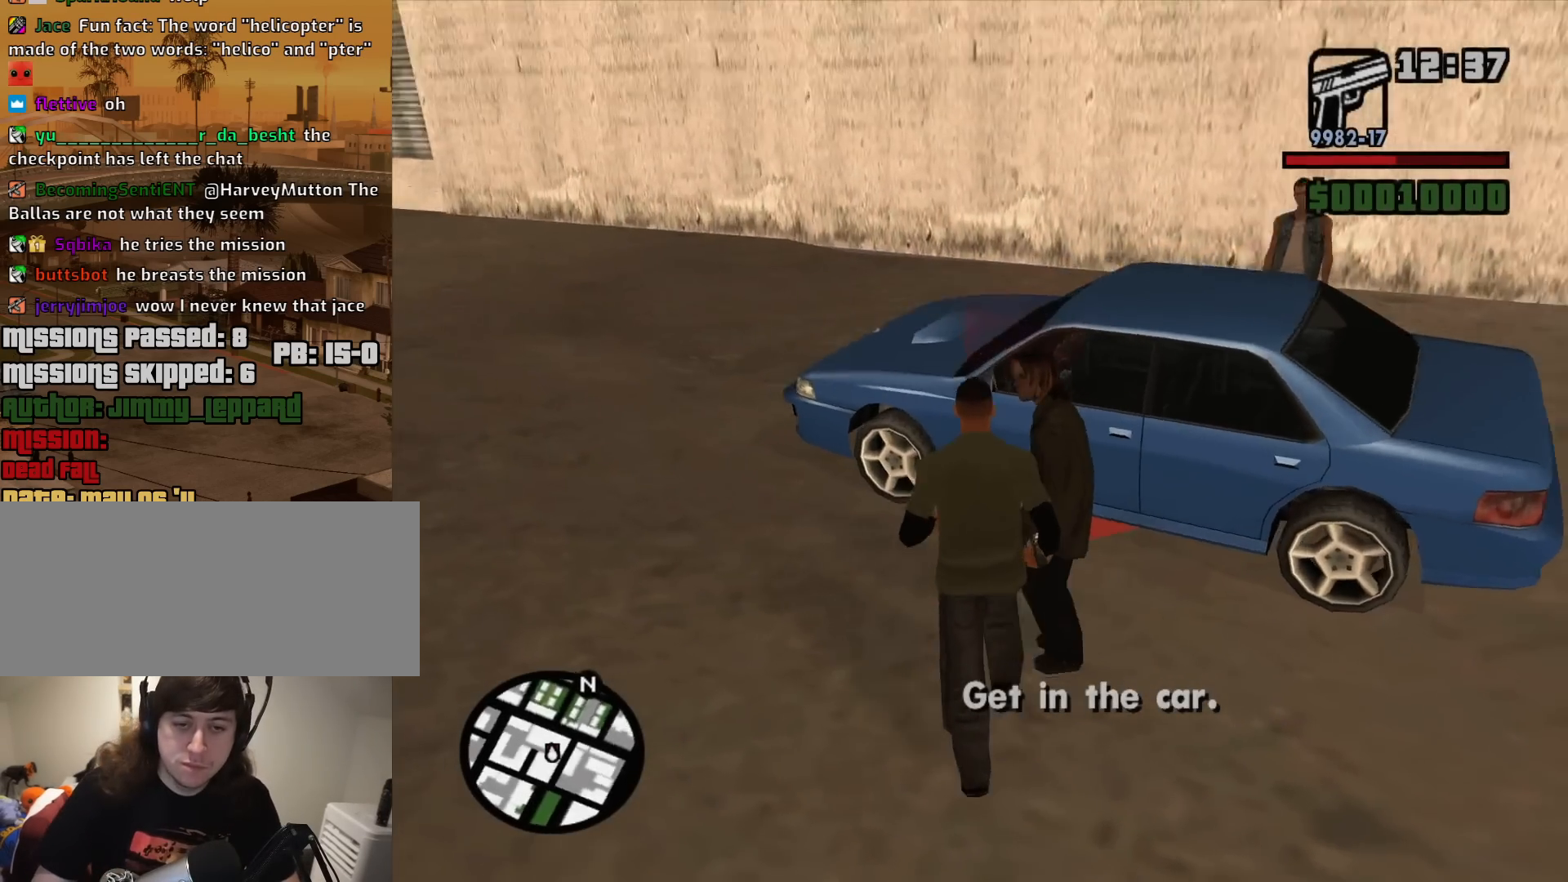
{"keys": ["w"], "mouse": [], "events": []}
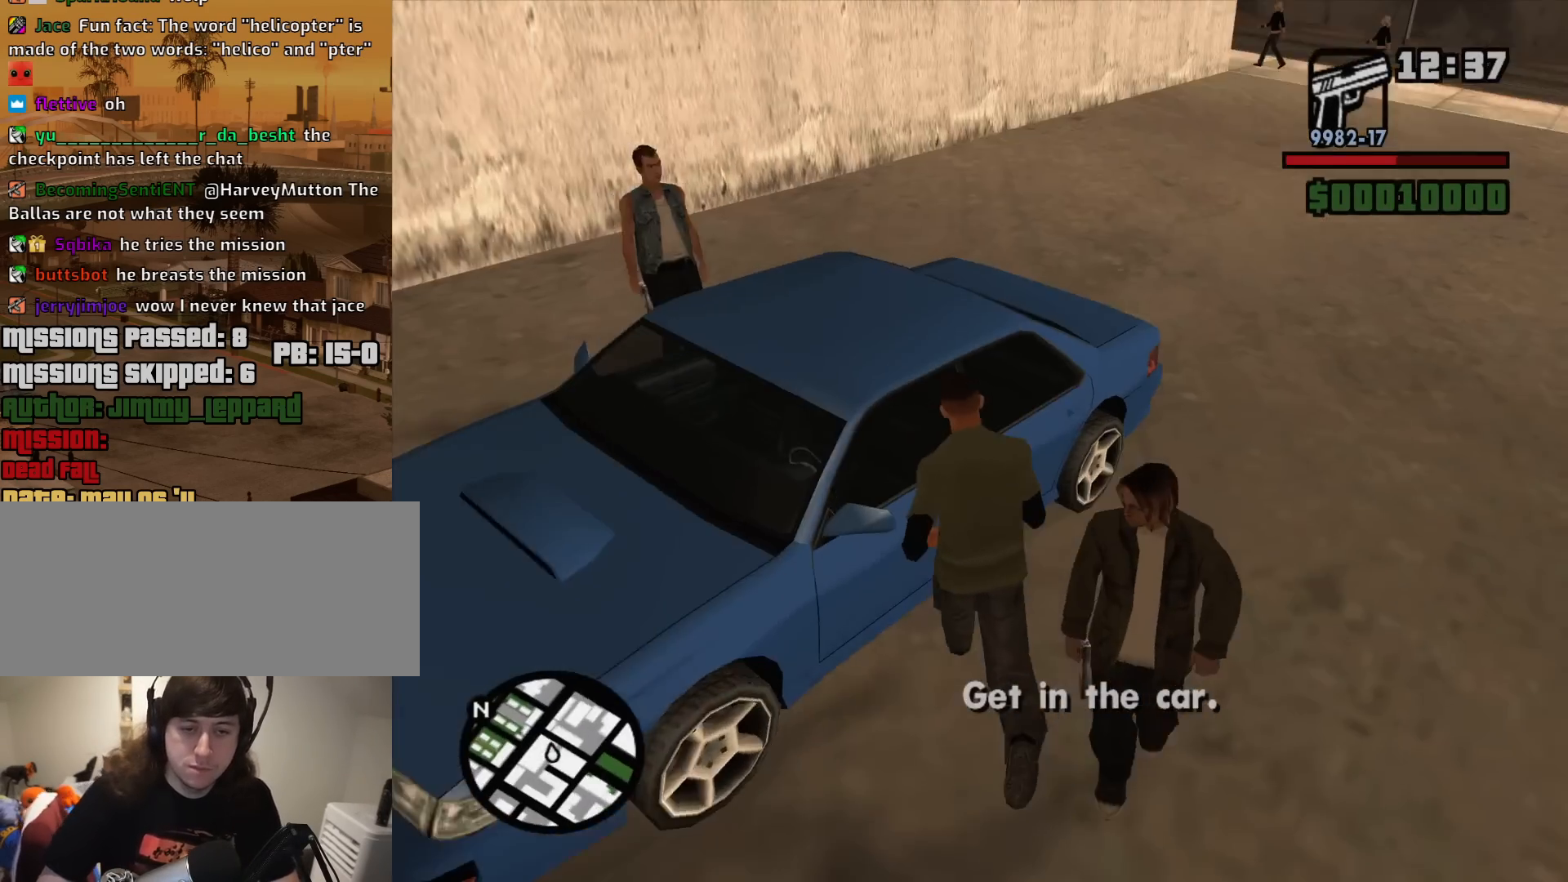
{"keys": [], "mouse": [], "events": [[33, "f", "down"], [167, "f", "up"], [167, "w", "up"]]}
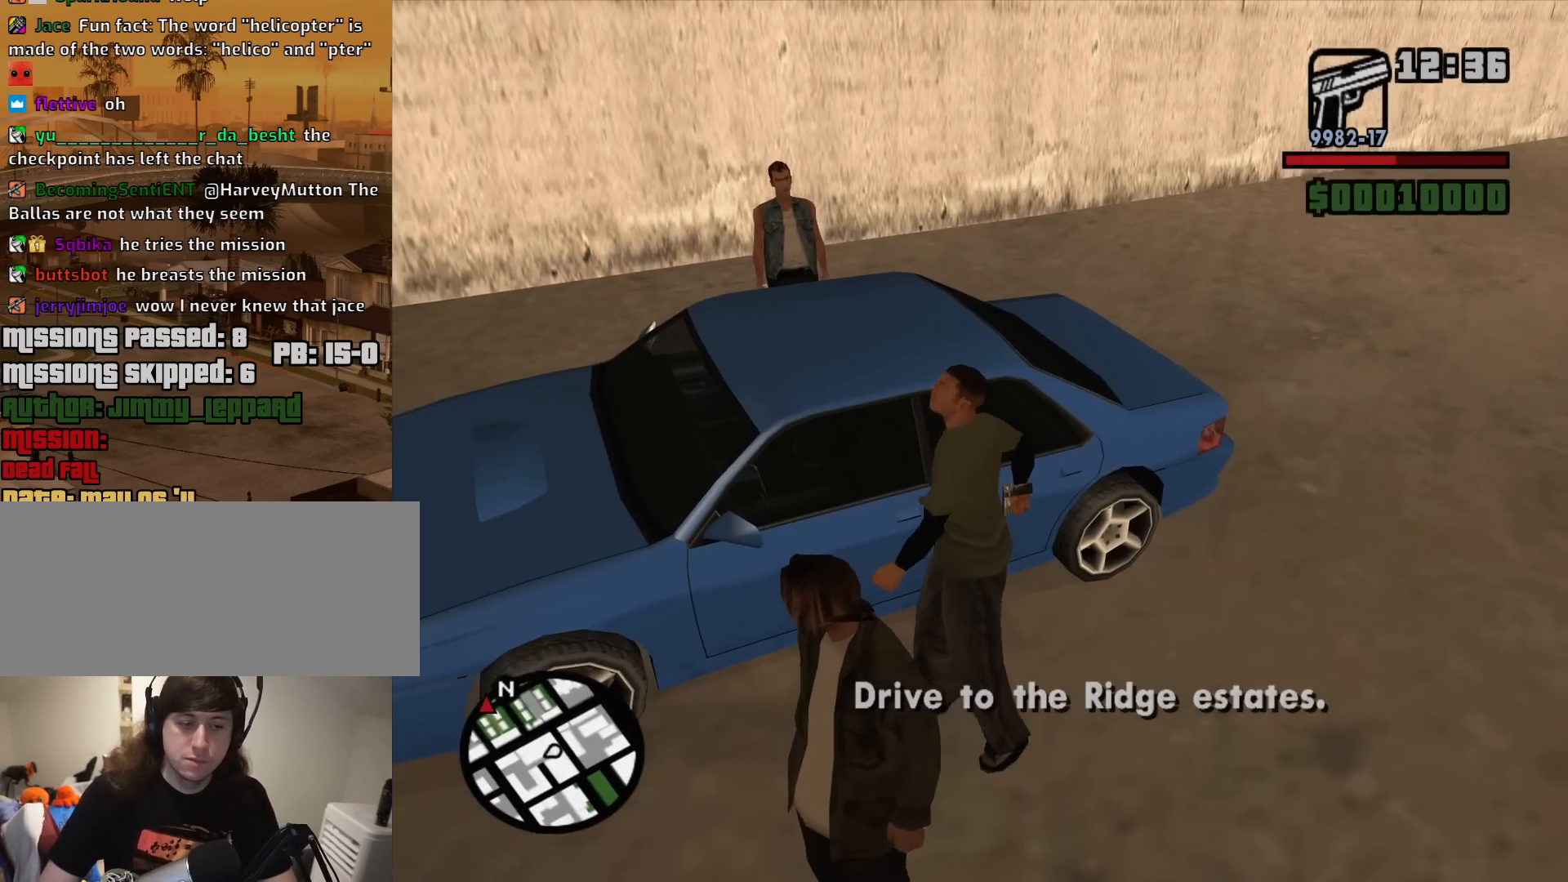
{"keys": [], "mouse": [], "events": []}
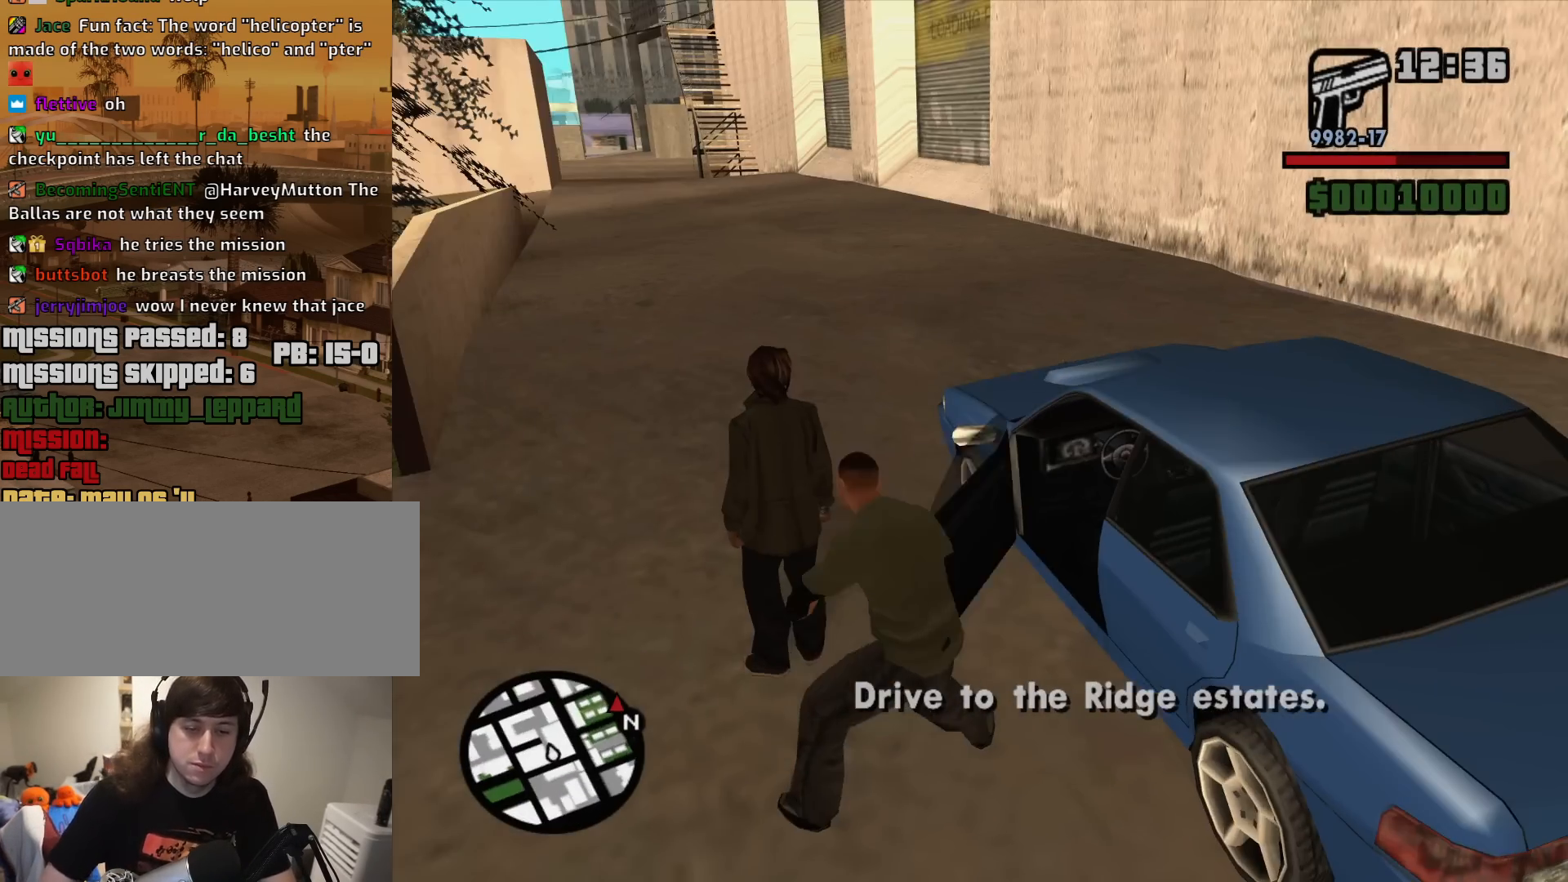
{"keys": [], "mouse": [], "events": []}
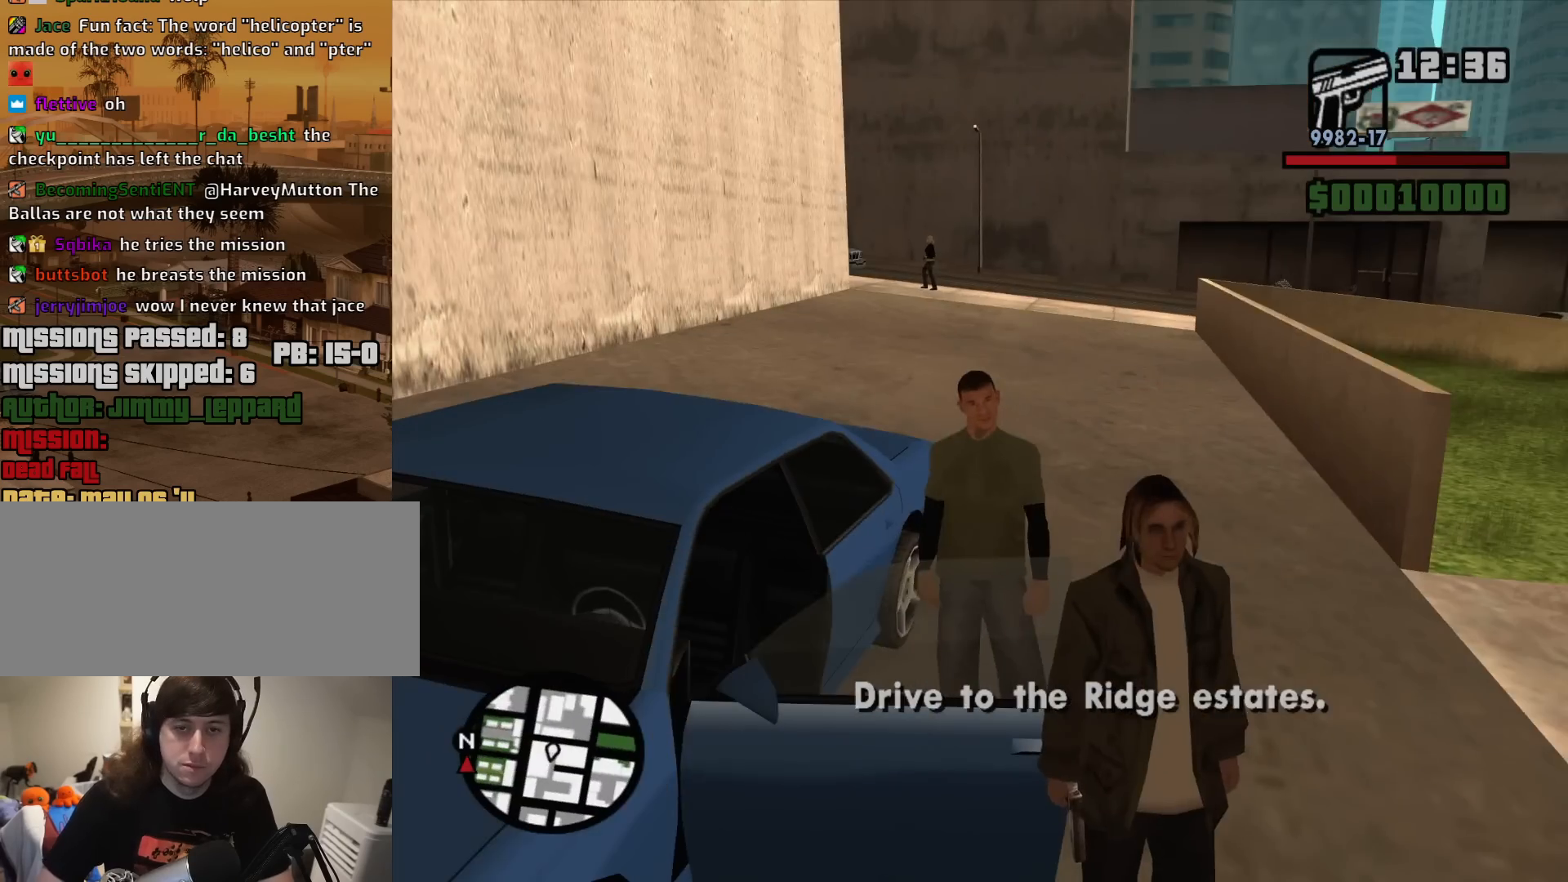
{"keys": ["6", "shift", "w"], "mouse": [], "events": [[217, "shift", "down"], [217, "w", "down"], [267, "6", "down"]]}
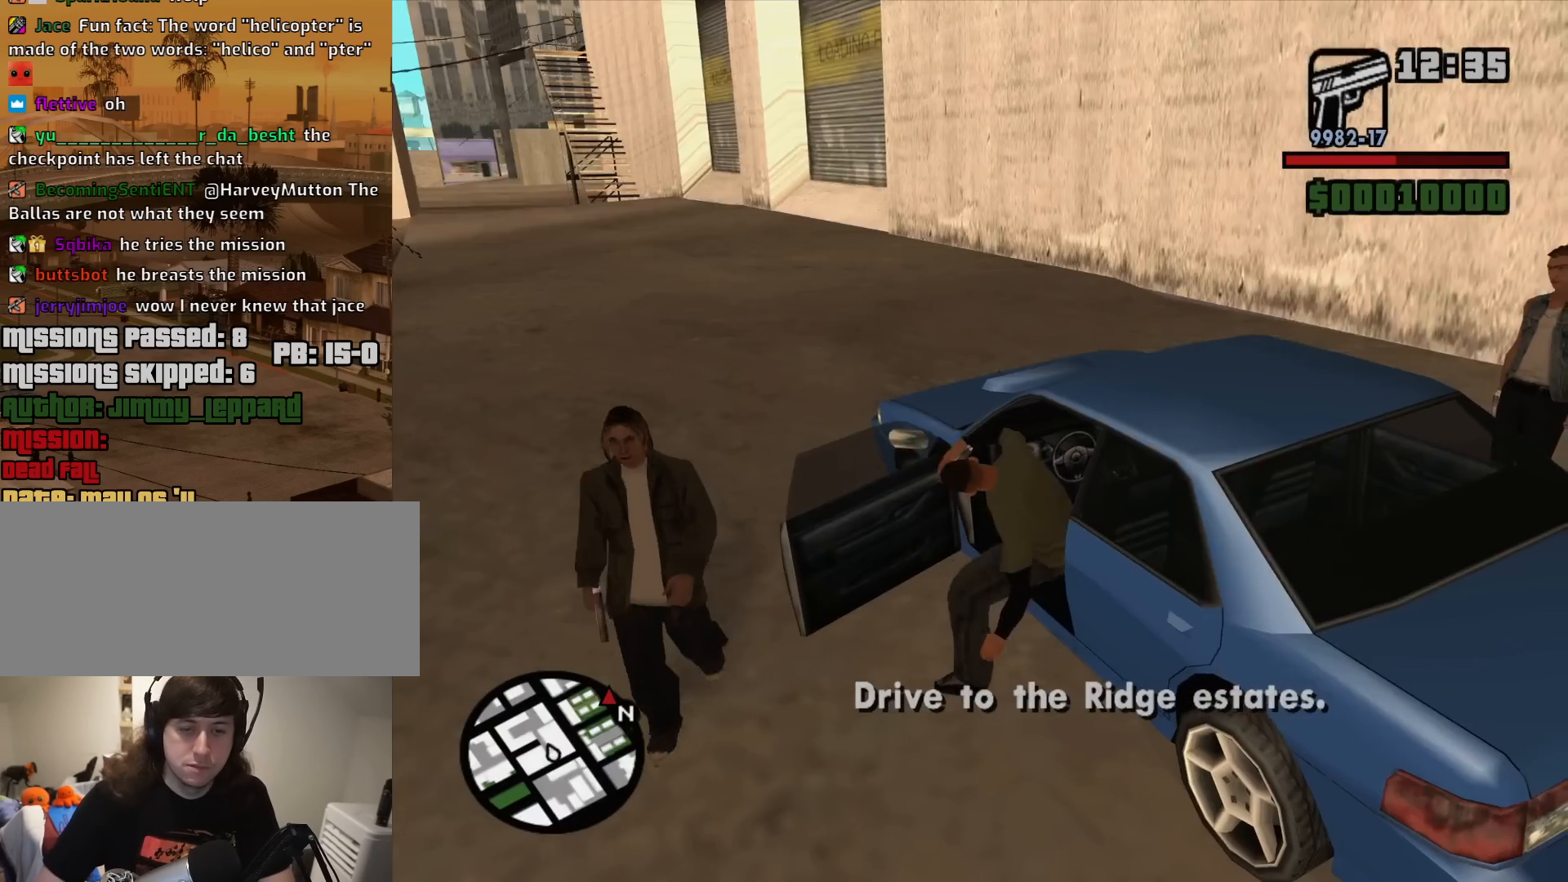
{"keys": ["6", "shift", "w"], "mouse": [], "events": []}
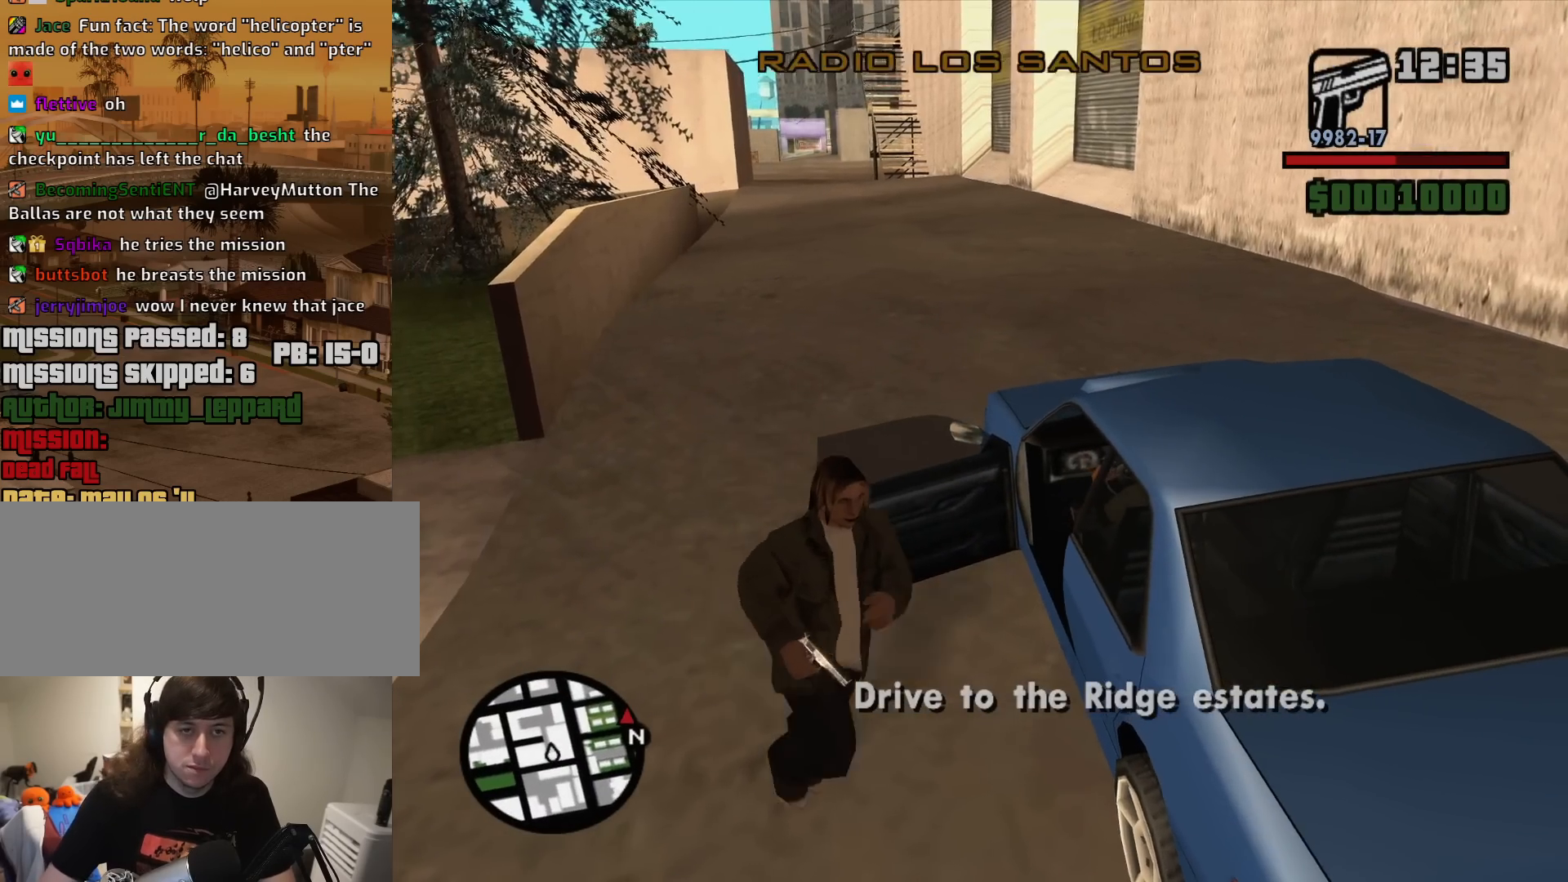
{"keys": ["w"], "mouse": [], "events": [[250, "6", "up"], [433, "shift", "up"]]}
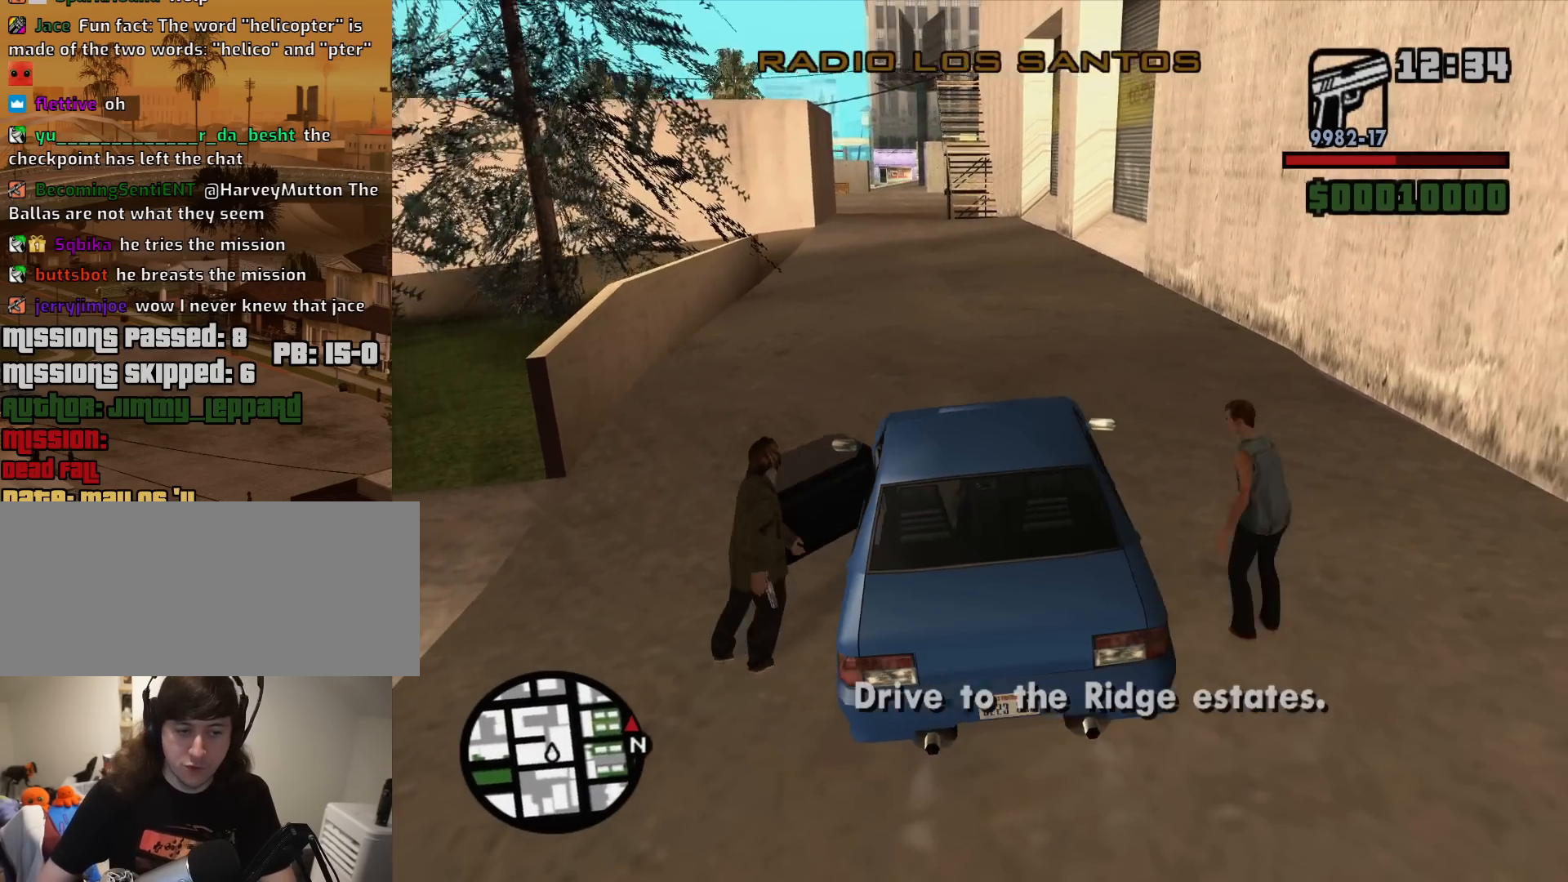
{"keys": ["w"], "mouse": [], "events": []}
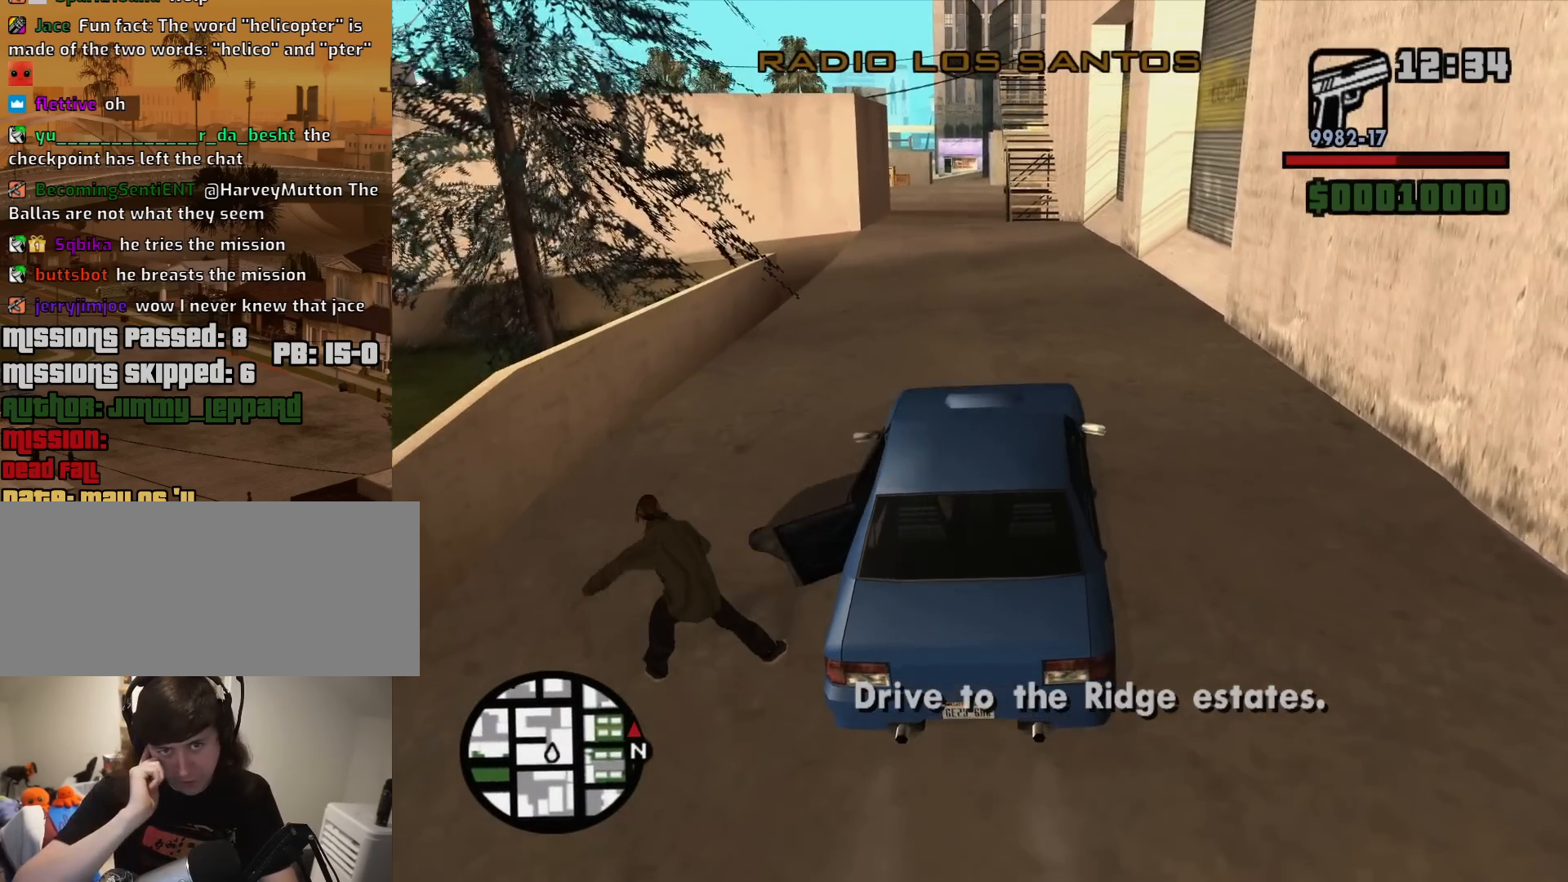
{"keys": ["w"], "mouse": [], "events": [[183, "a", "down"], [383, "a", "up"]]}
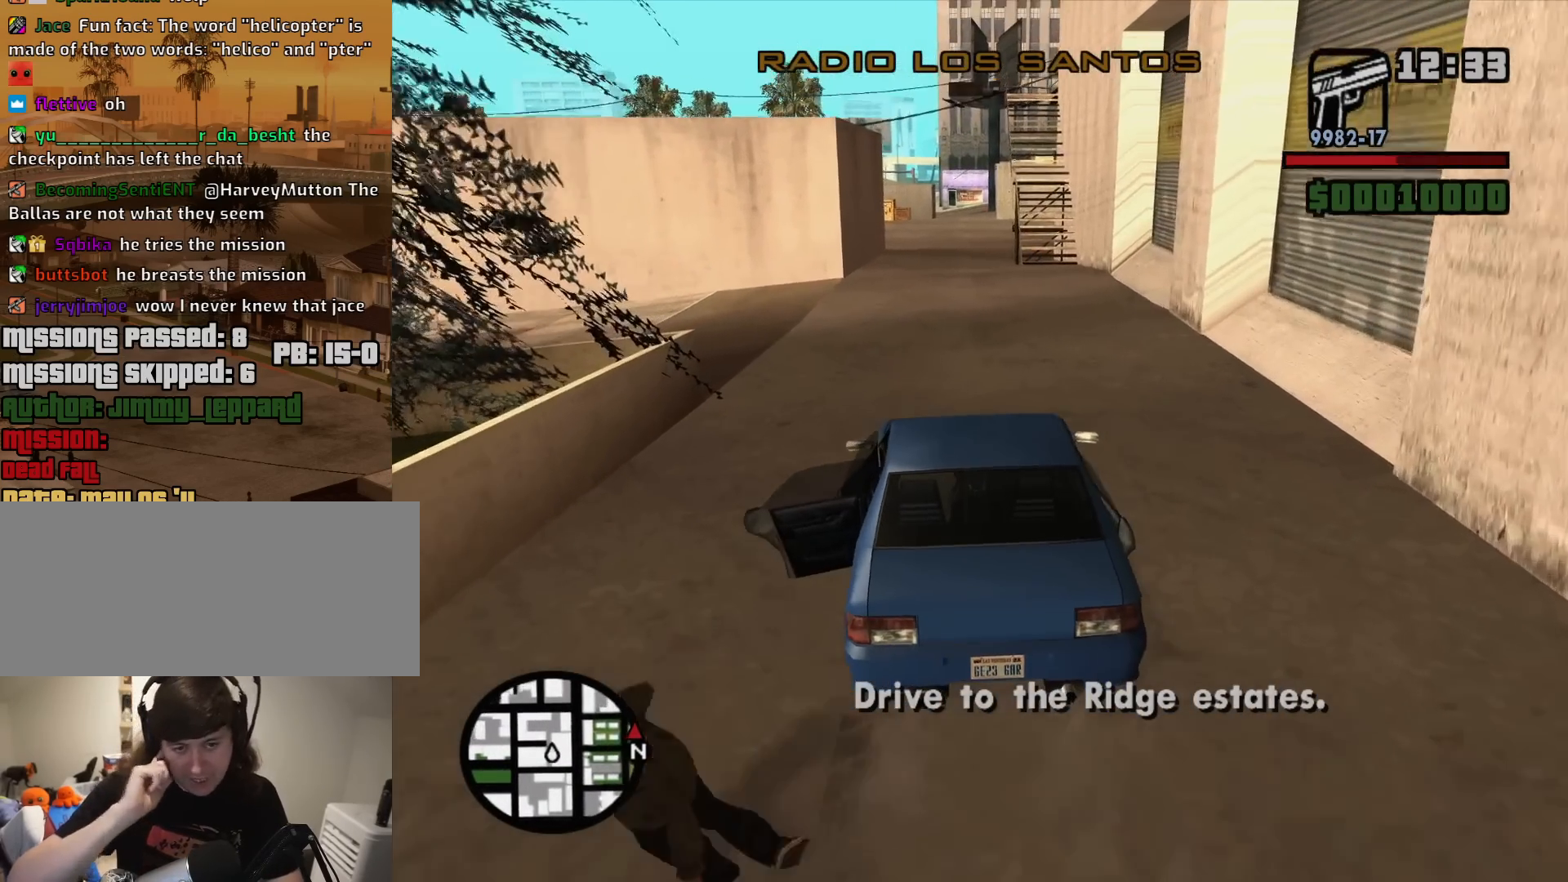
{"keys": ["a", "w"], "mouse": [], "events": [[117, "d", "down"], [300, "d", "up"], [383, "a", "down"]]}
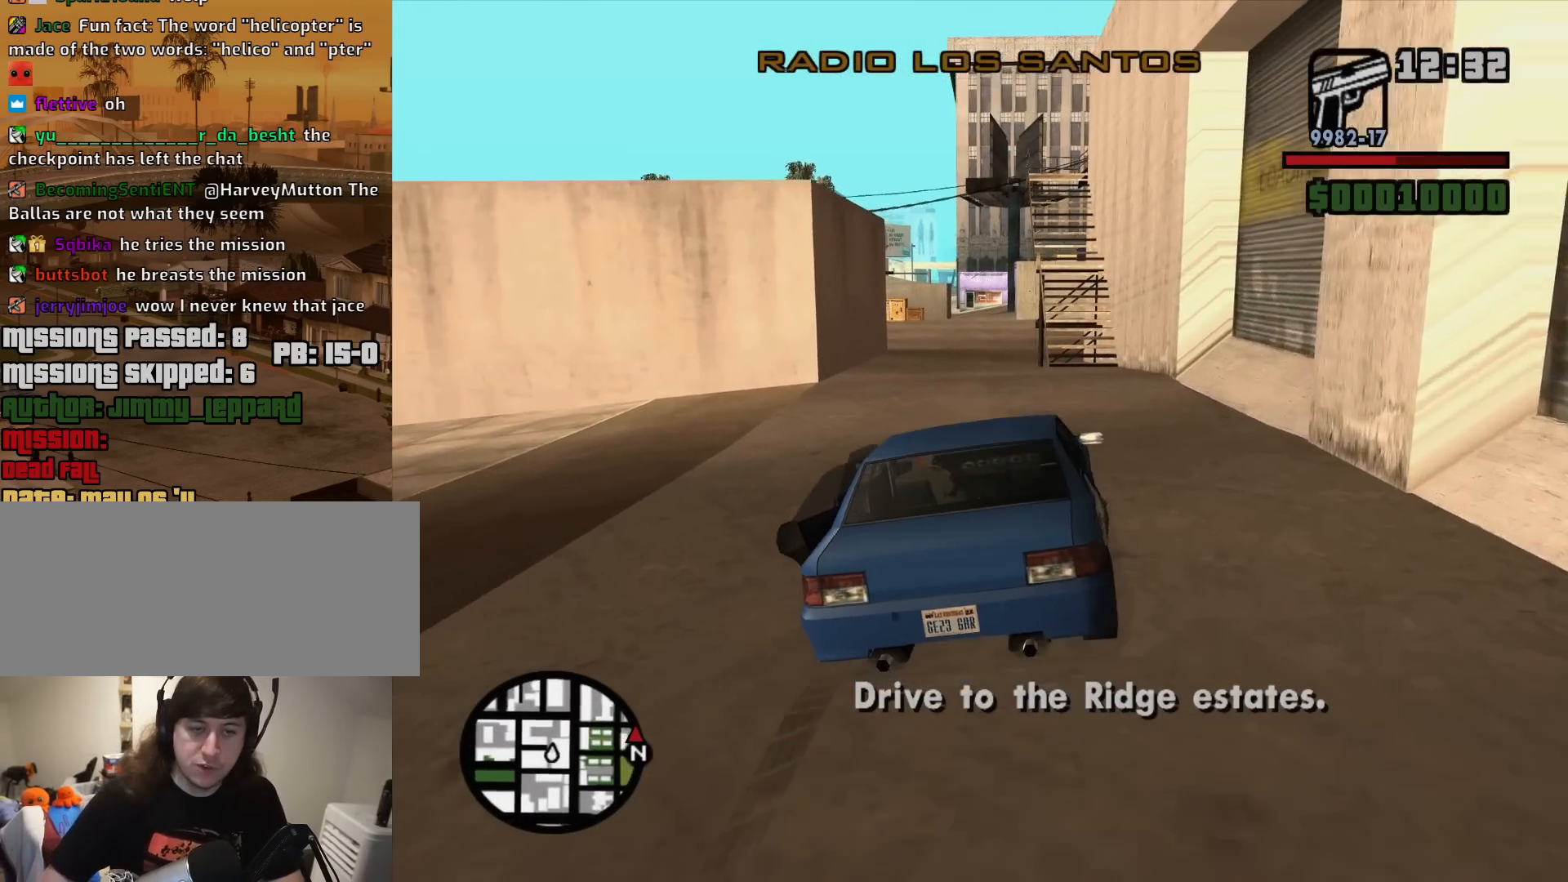
{"keys": ["w"], "mouse": [], "events": [[133, "a", "up"]]}
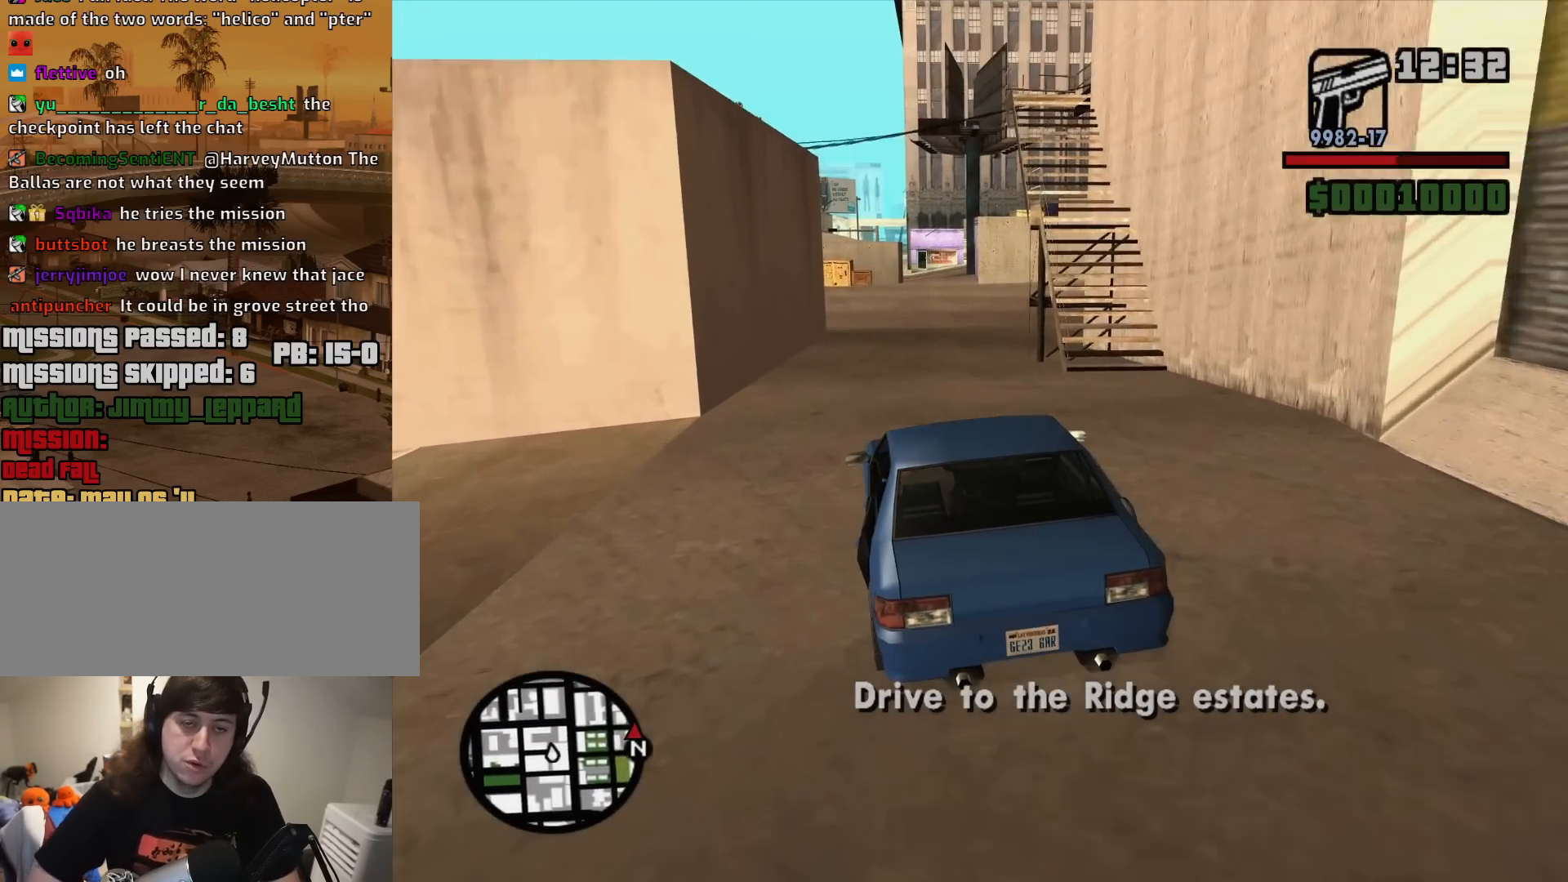
{"keys": ["w"], "mouse": [], "events": []}
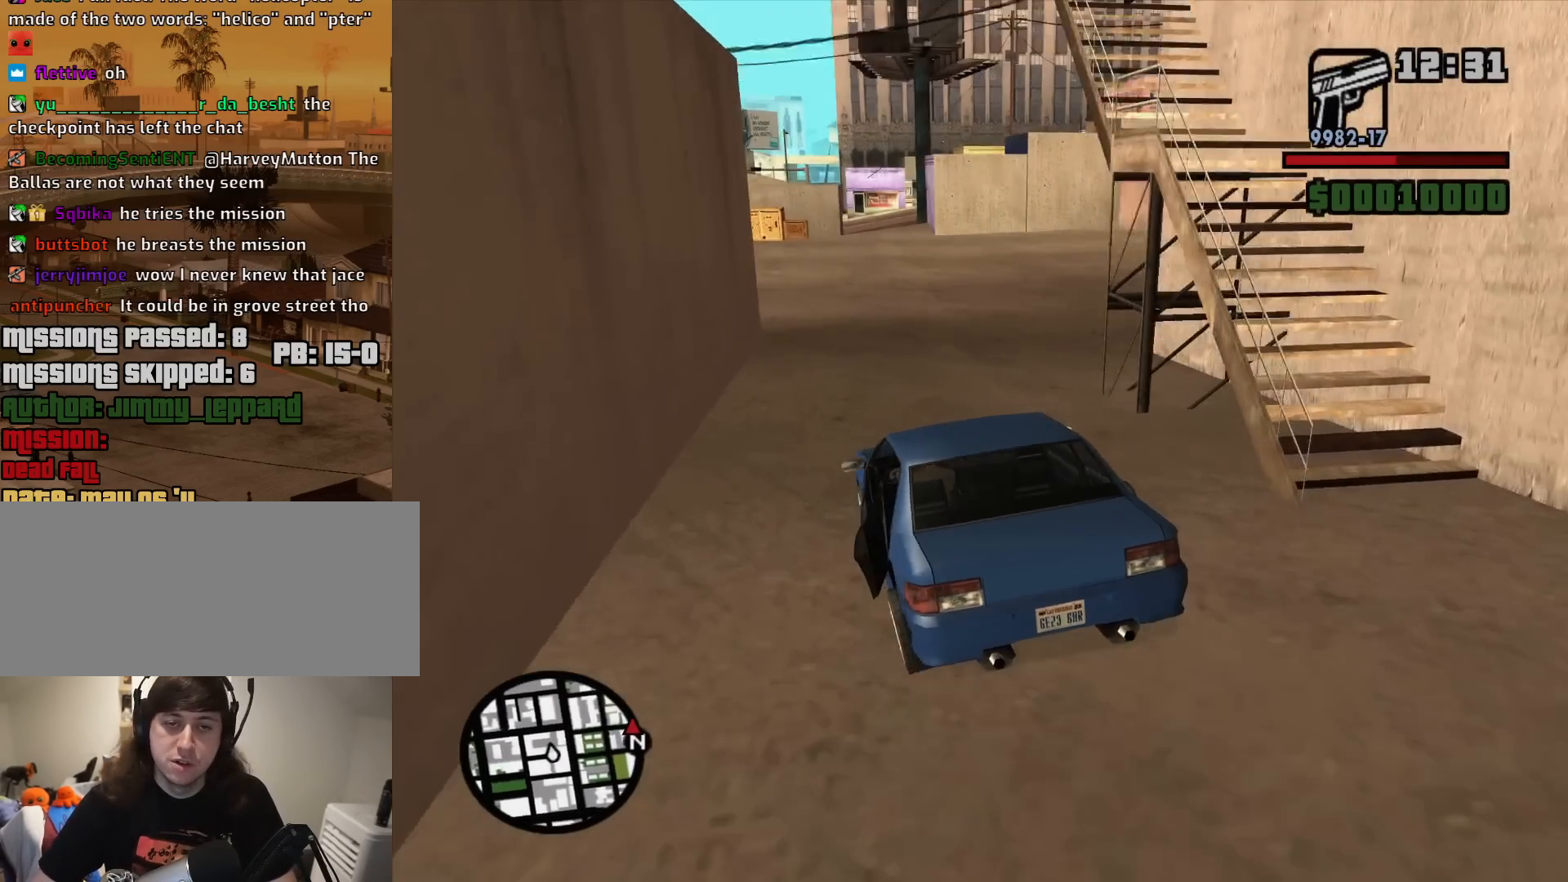
{"keys": ["w"], "mouse": [], "events": [[117, "d", "down"], [200, "d", "up"]]}
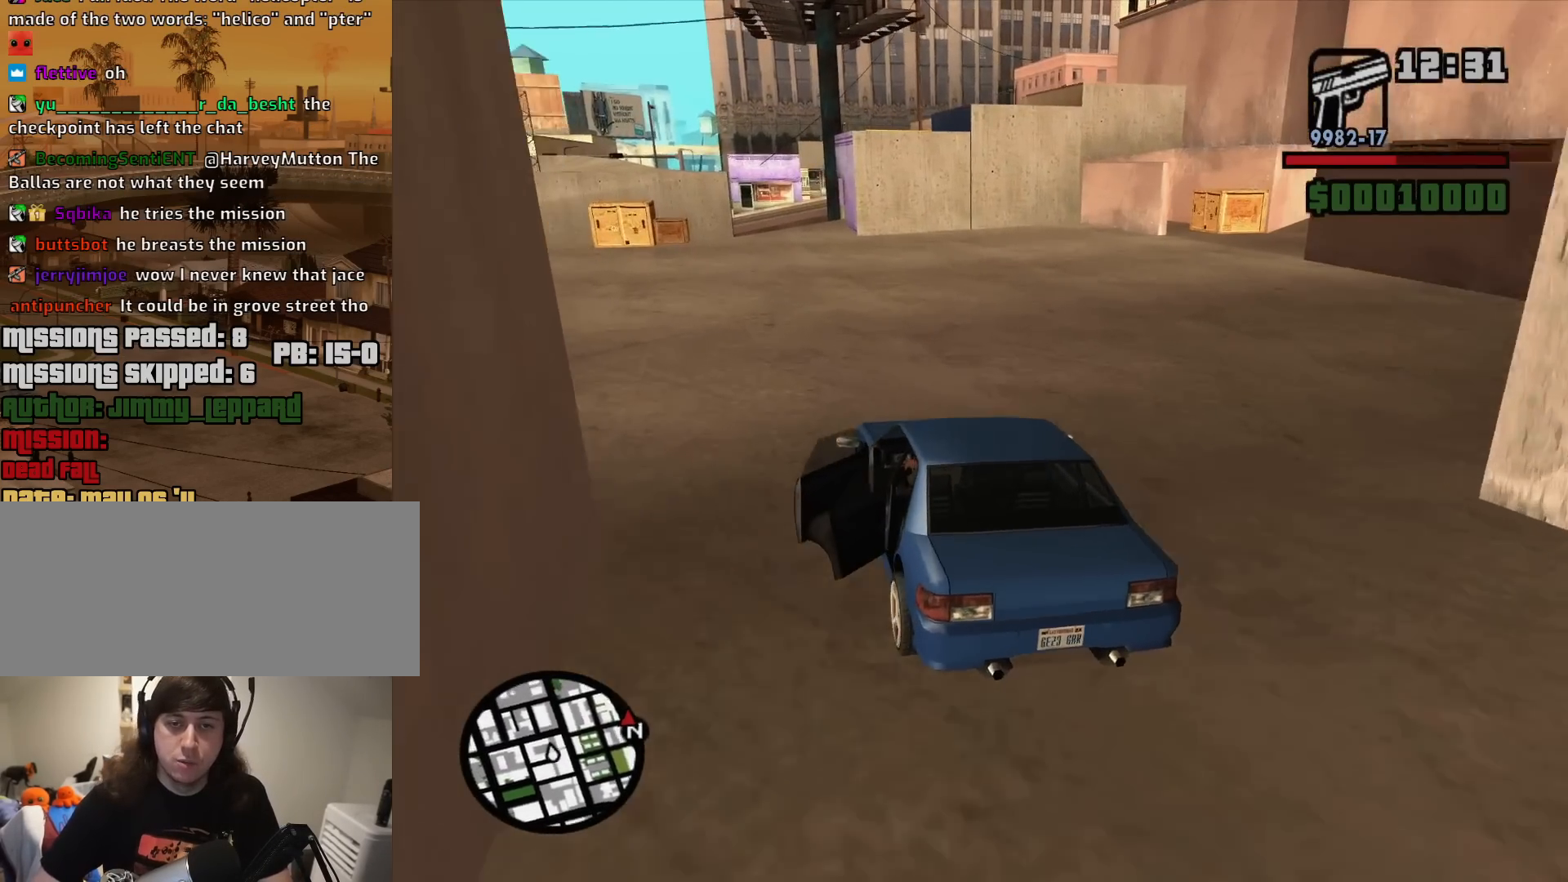
{"keys": ["w"], "mouse": [], "events": []}
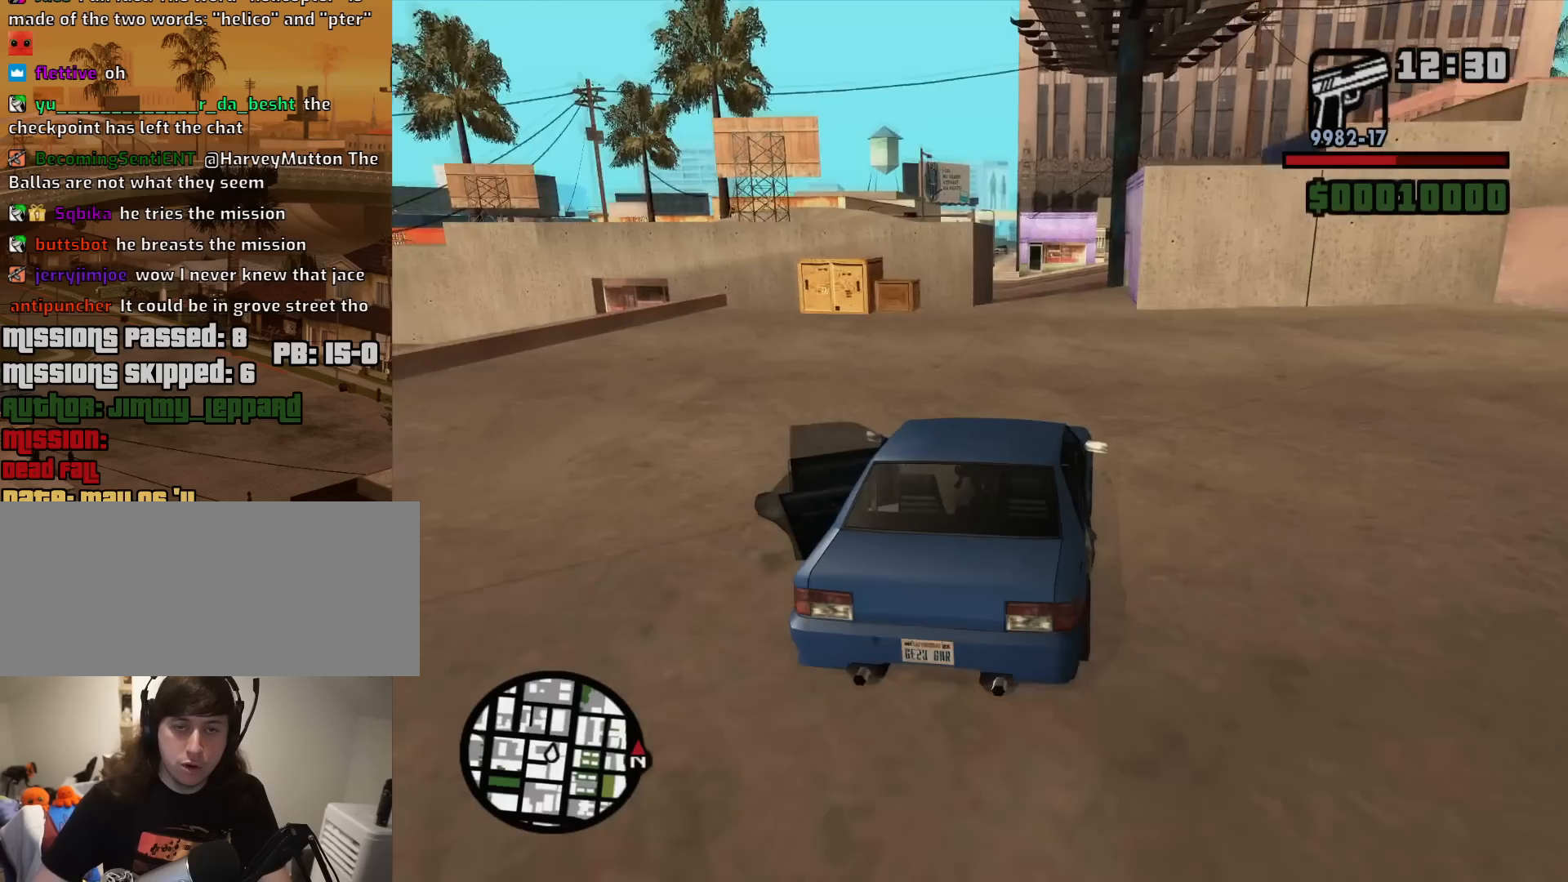
{"keys": ["w"], "mouse": [], "events": [[283, "a", "down"], [417, "a", "up"]]}
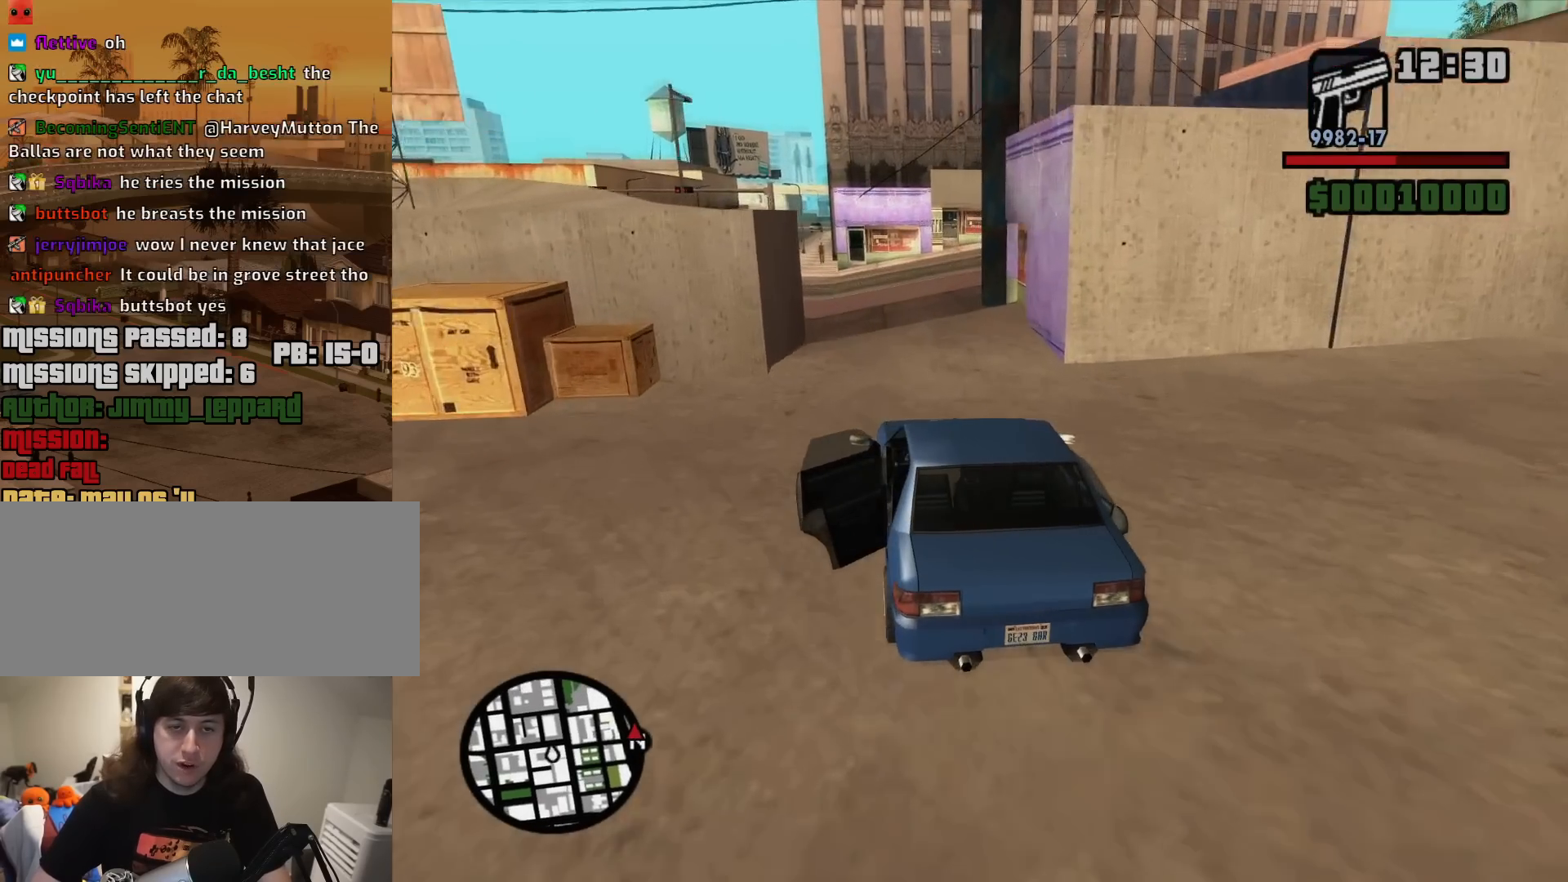
{"keys": ["d", "space"], "mouse": [], "events": [[17, "w", "up"], [250, "d", "down"], [250, "s", "down"], [350, "space", "down"], [433, "s", "up"]]}
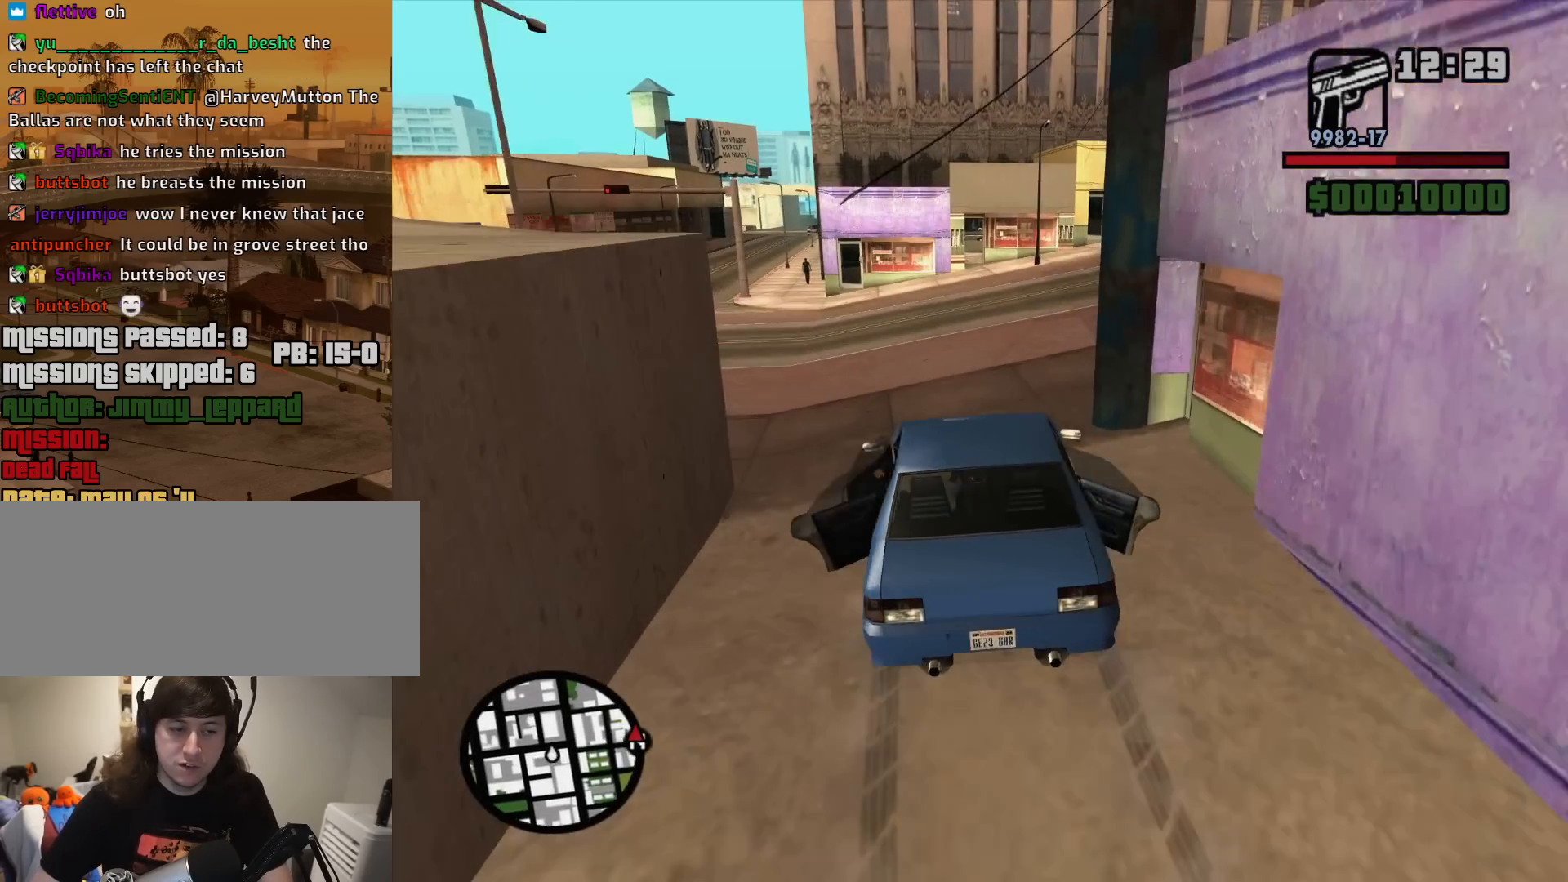
{"keys": ["d"], "mouse": [], "events": [[400, "space", "up"]]}
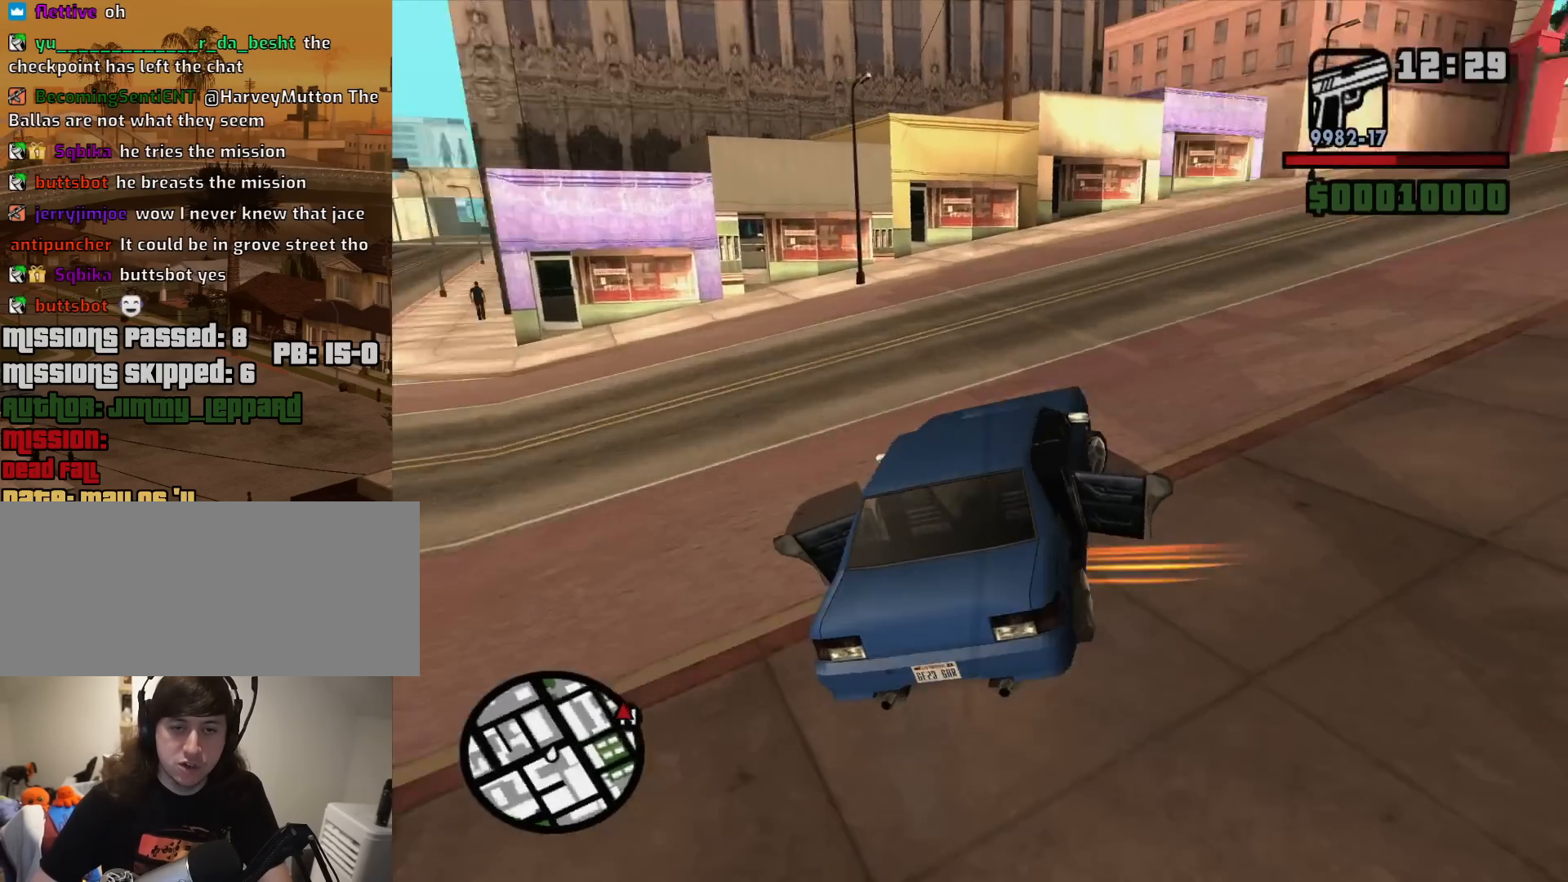
{"keys": ["a", "w"], "mouse": [], "events": [[133, "w", "down"], [333, "d", "up"], [367, "a", "down"]]}
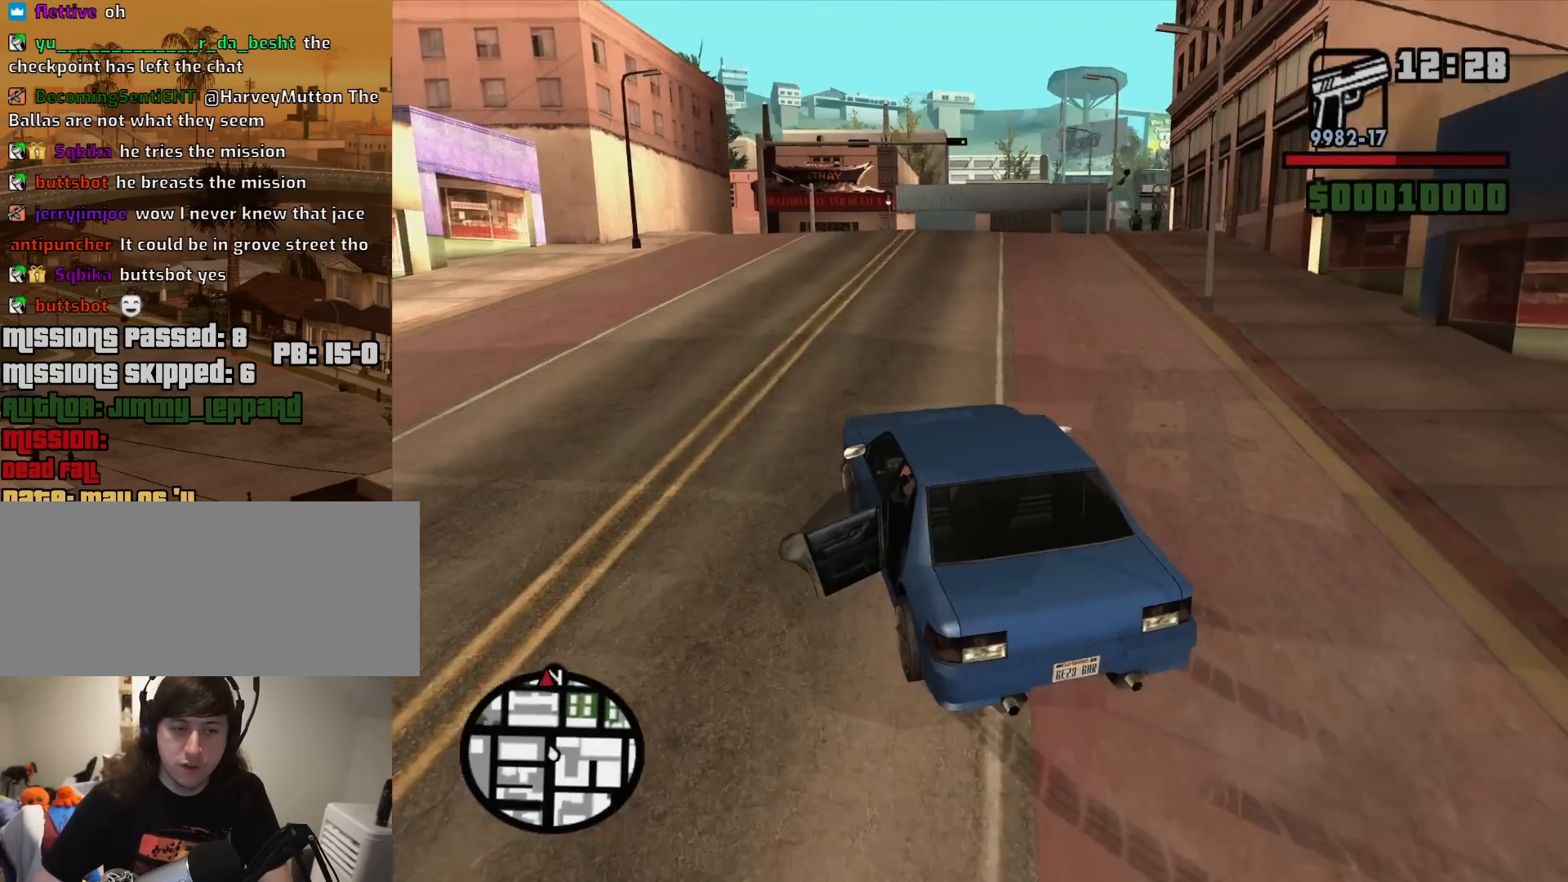
{"keys": ["w"], "mouse": [], "events": [[17, "a", "up"], [67, "d", "down"], [433, "d", "up"]]}
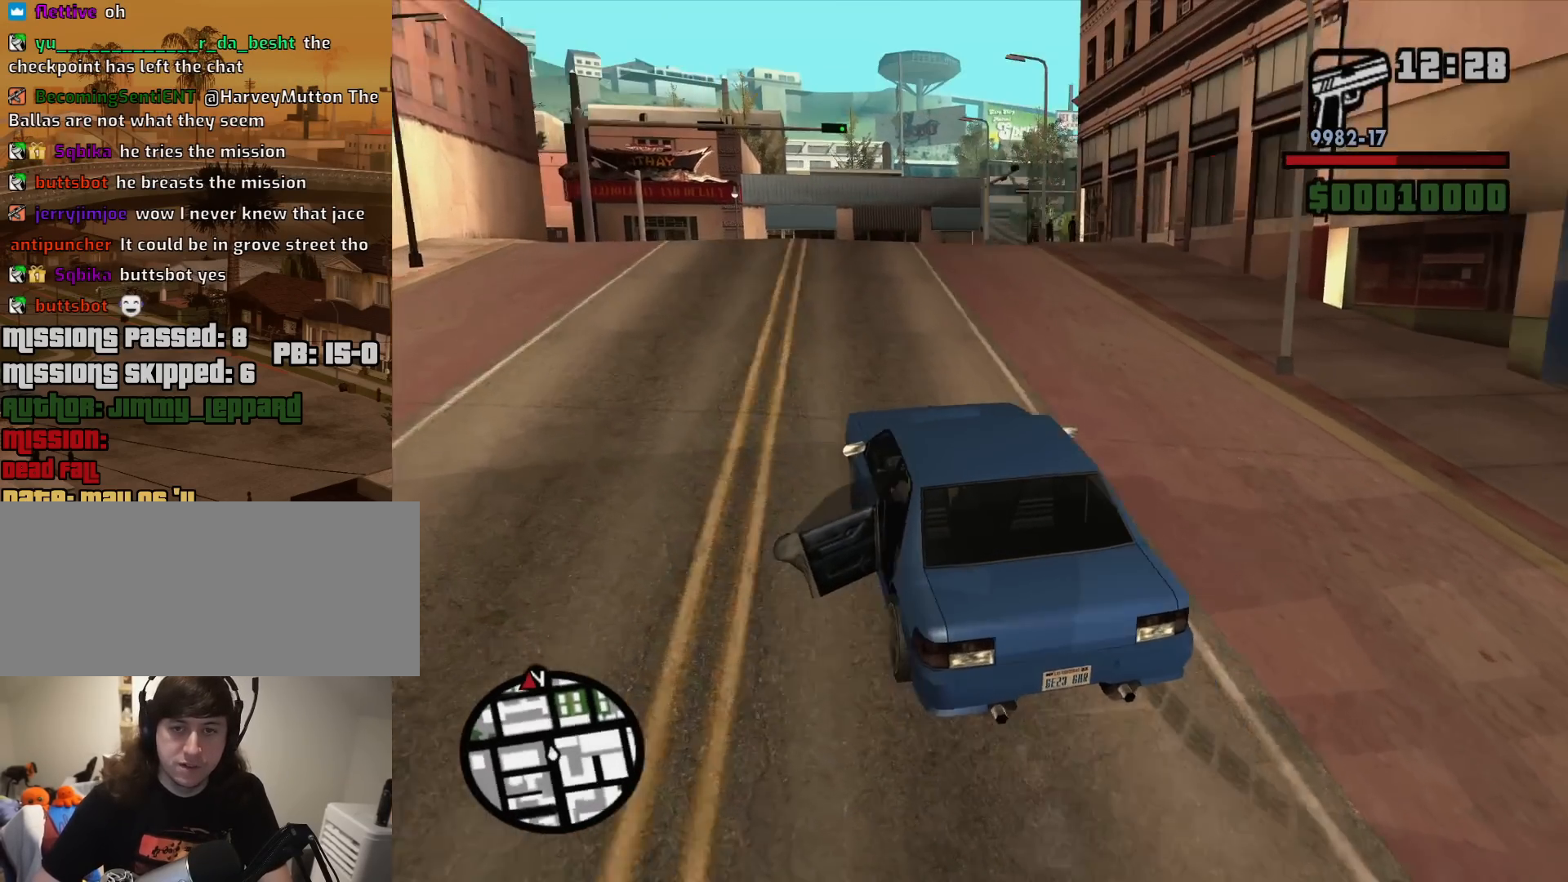
{"keys": ["w"], "mouse": [], "events": []}
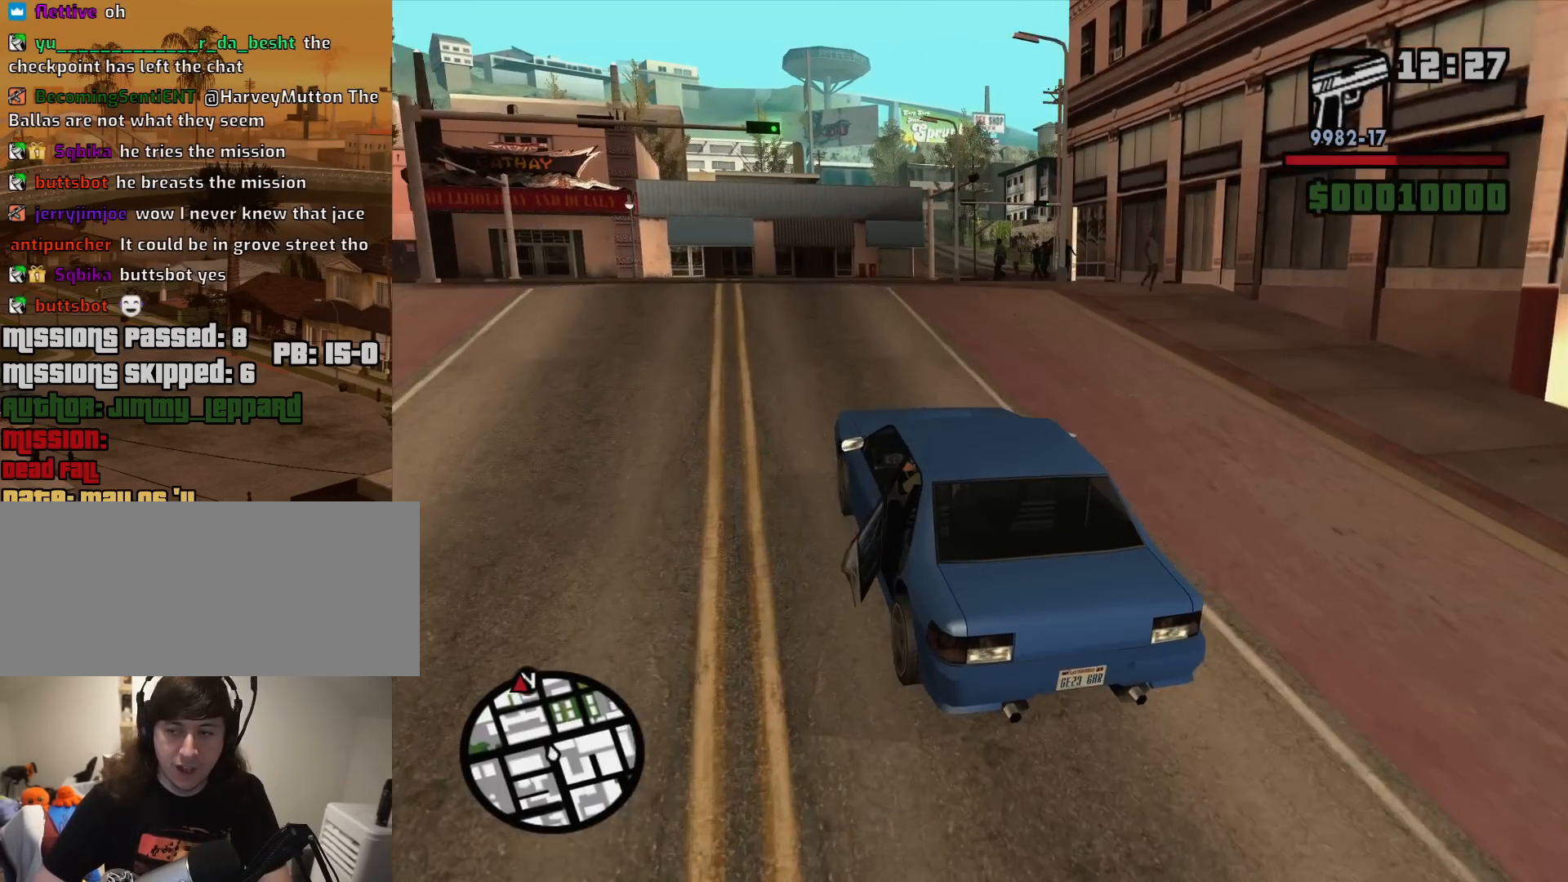
{"keys": ["d", "w"], "mouse": [], "events": [[367, "d", "down"]]}
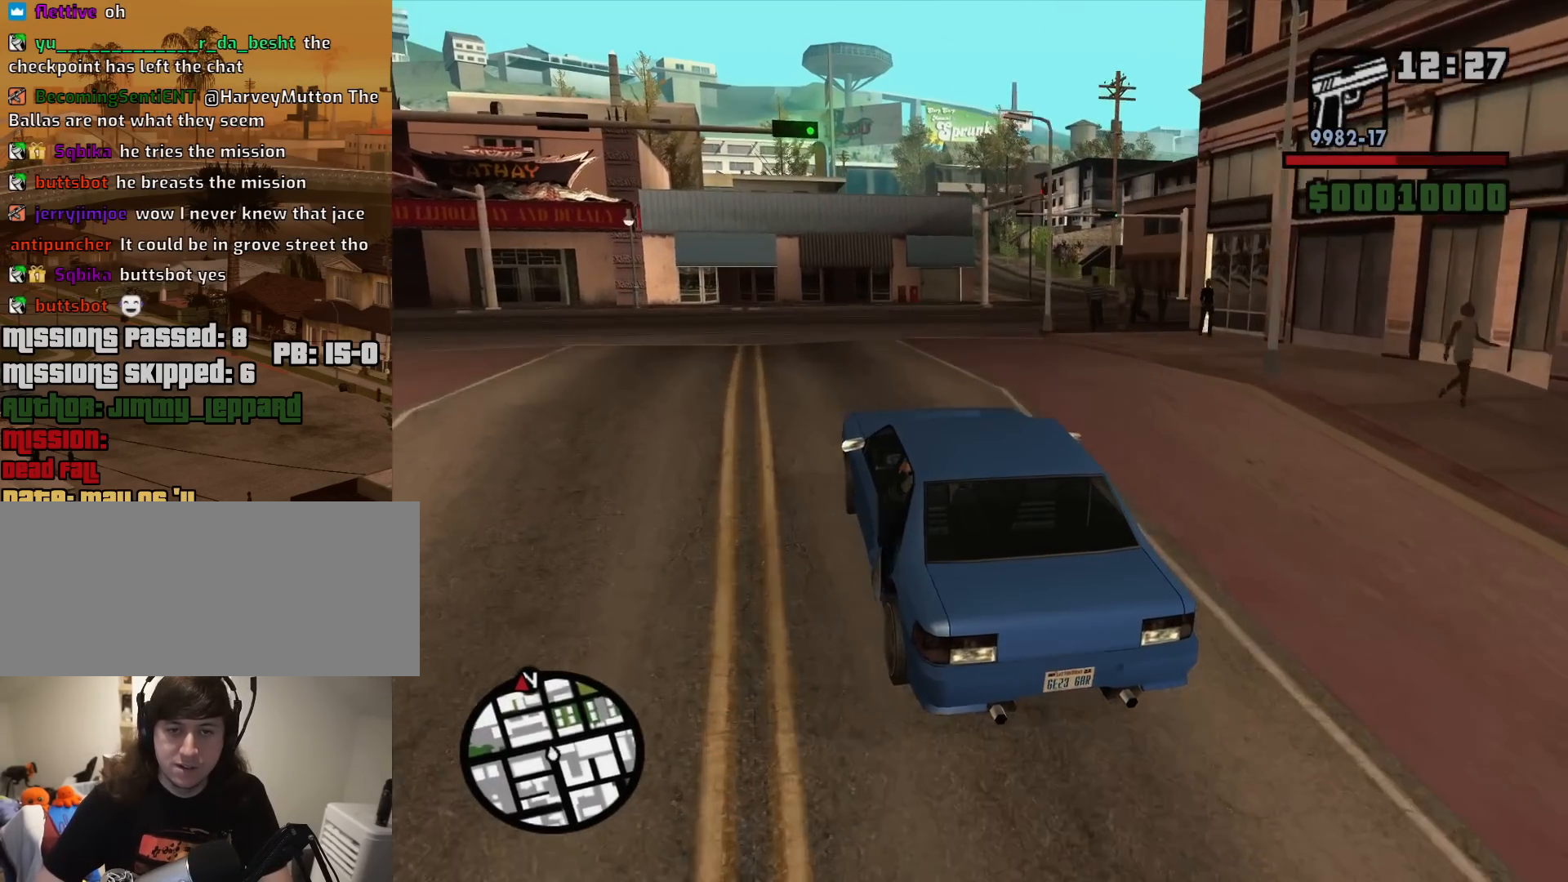
{"keys": ["d", "w"], "mouse": [], "events": [[67, "d", "up"], [250, "d", "down"], [350, "d", "up"], [433, "d", "down"]]}
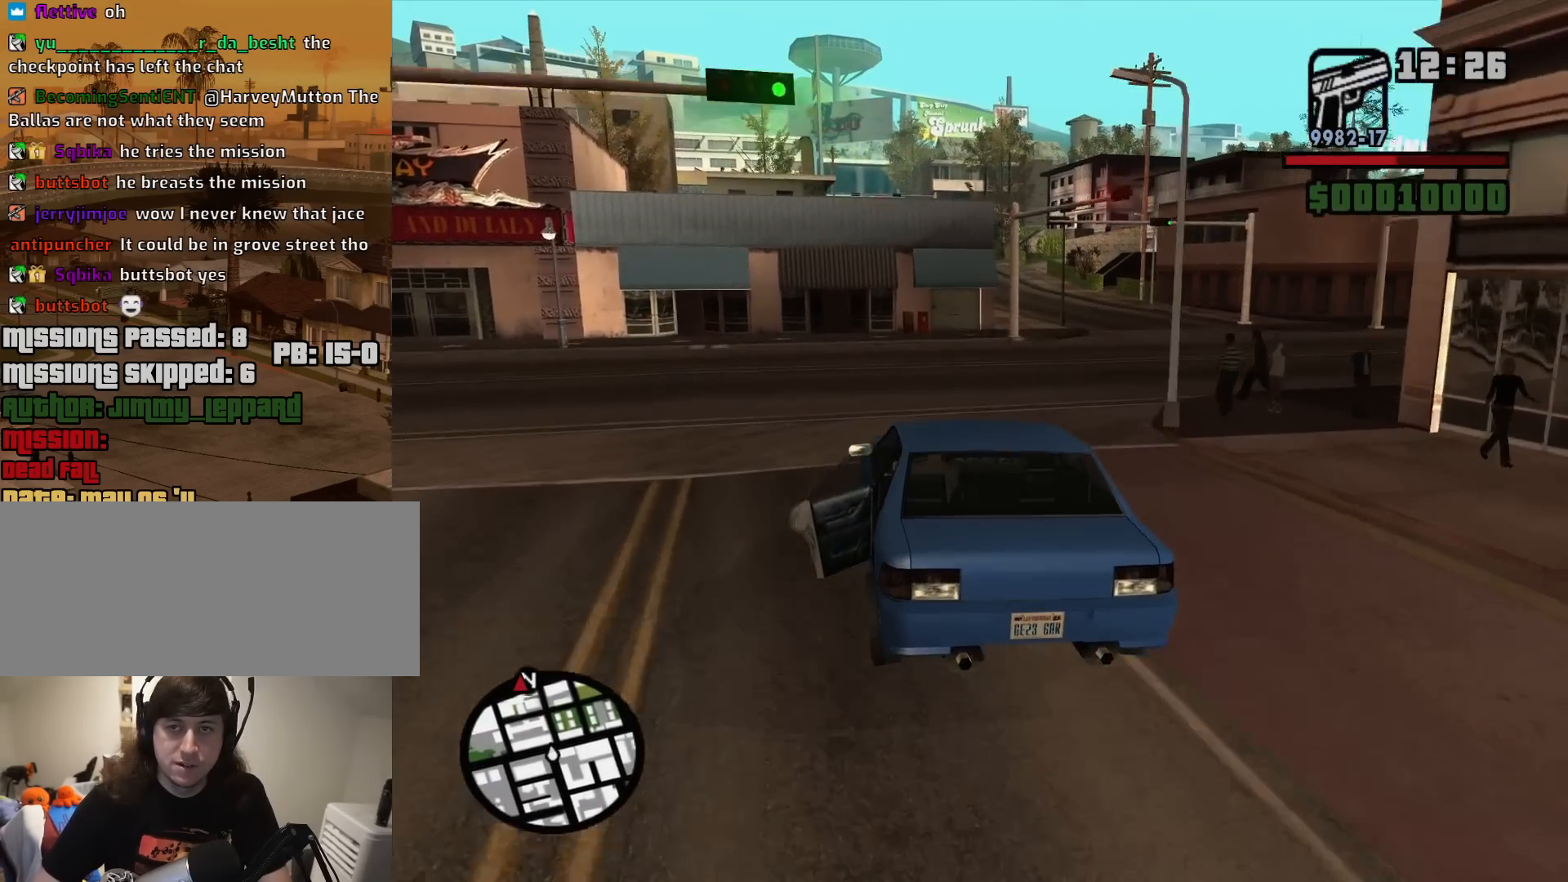
{"keys": ["d", "w"], "mouse": [], "events": []}
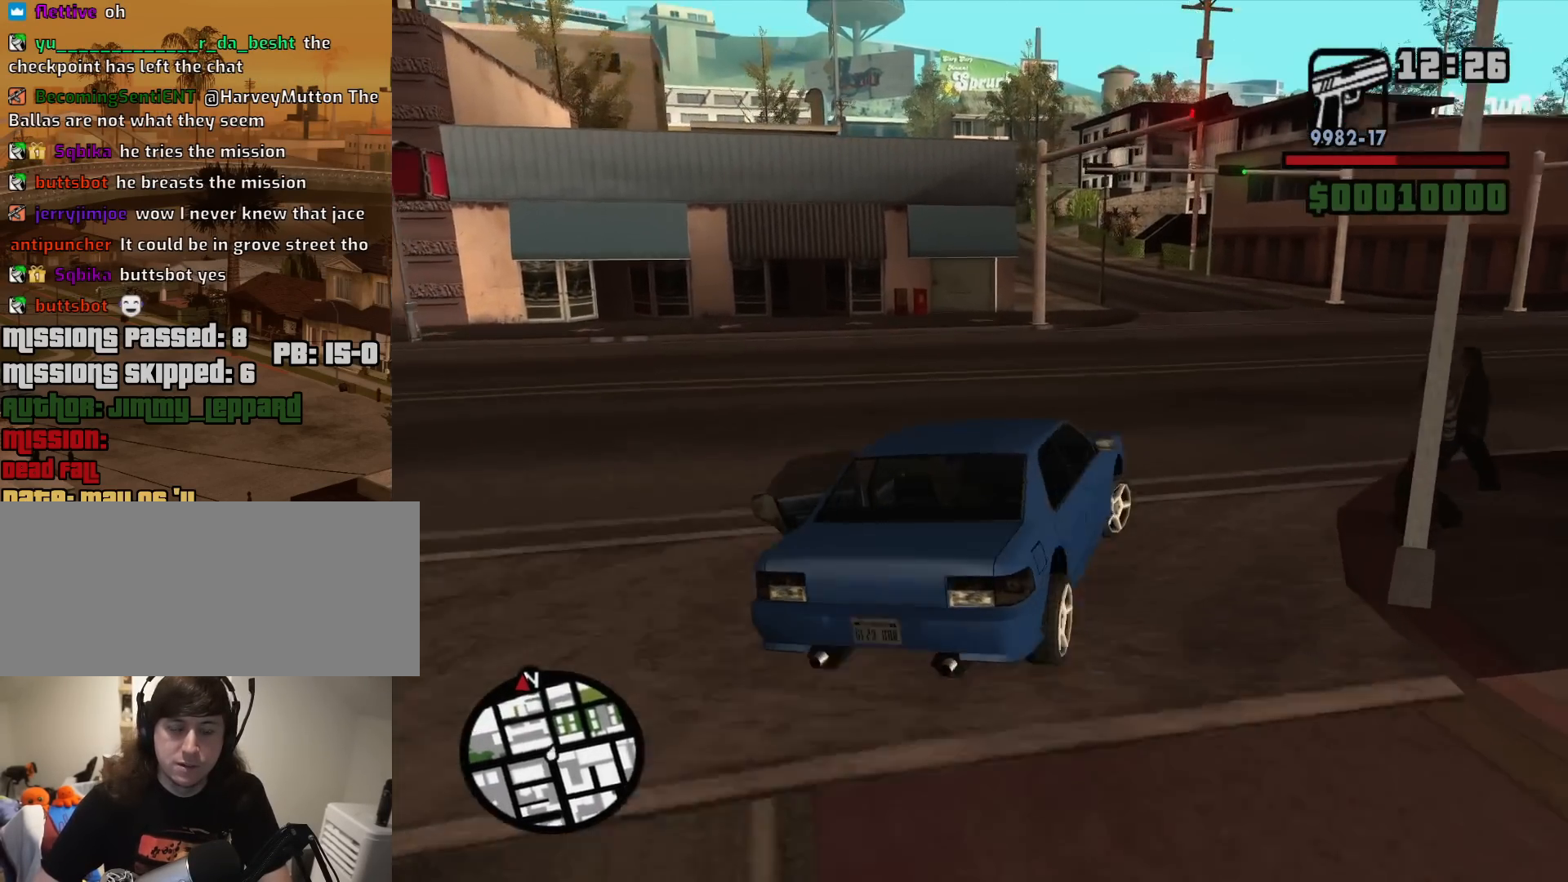
{"keys": ["w"], "mouse": [], "events": [[50, "a", "down"], [50, "d", "up"], [283, "a", "up"]]}
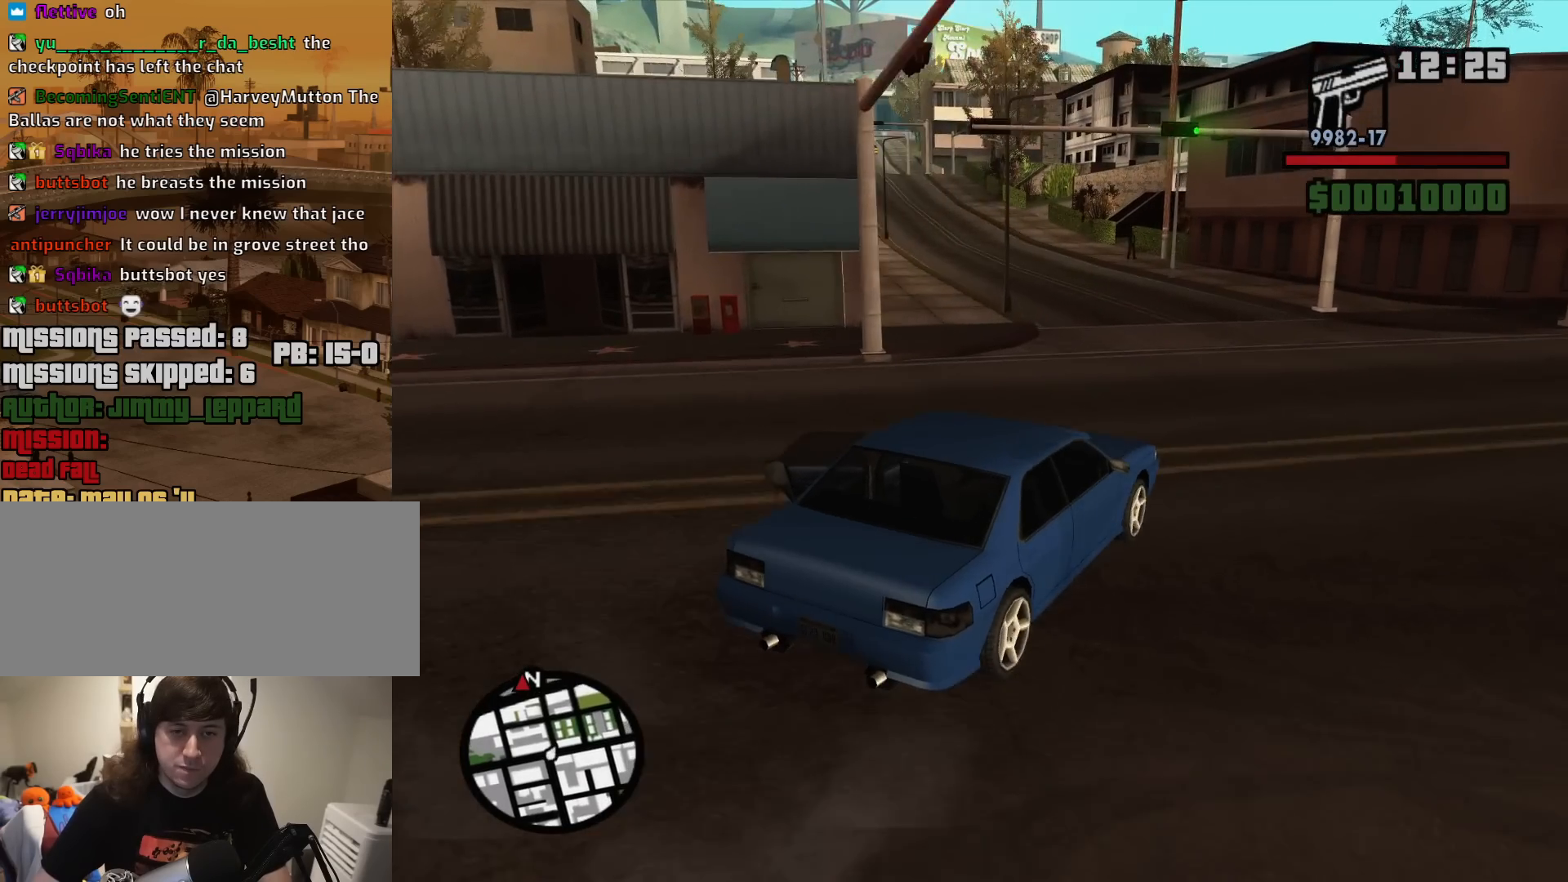
{"keys": ["a", "w"], "mouse": [], "events": [[17, "a", "down"], [300, "a", "up"], [433, "a", "down"]]}